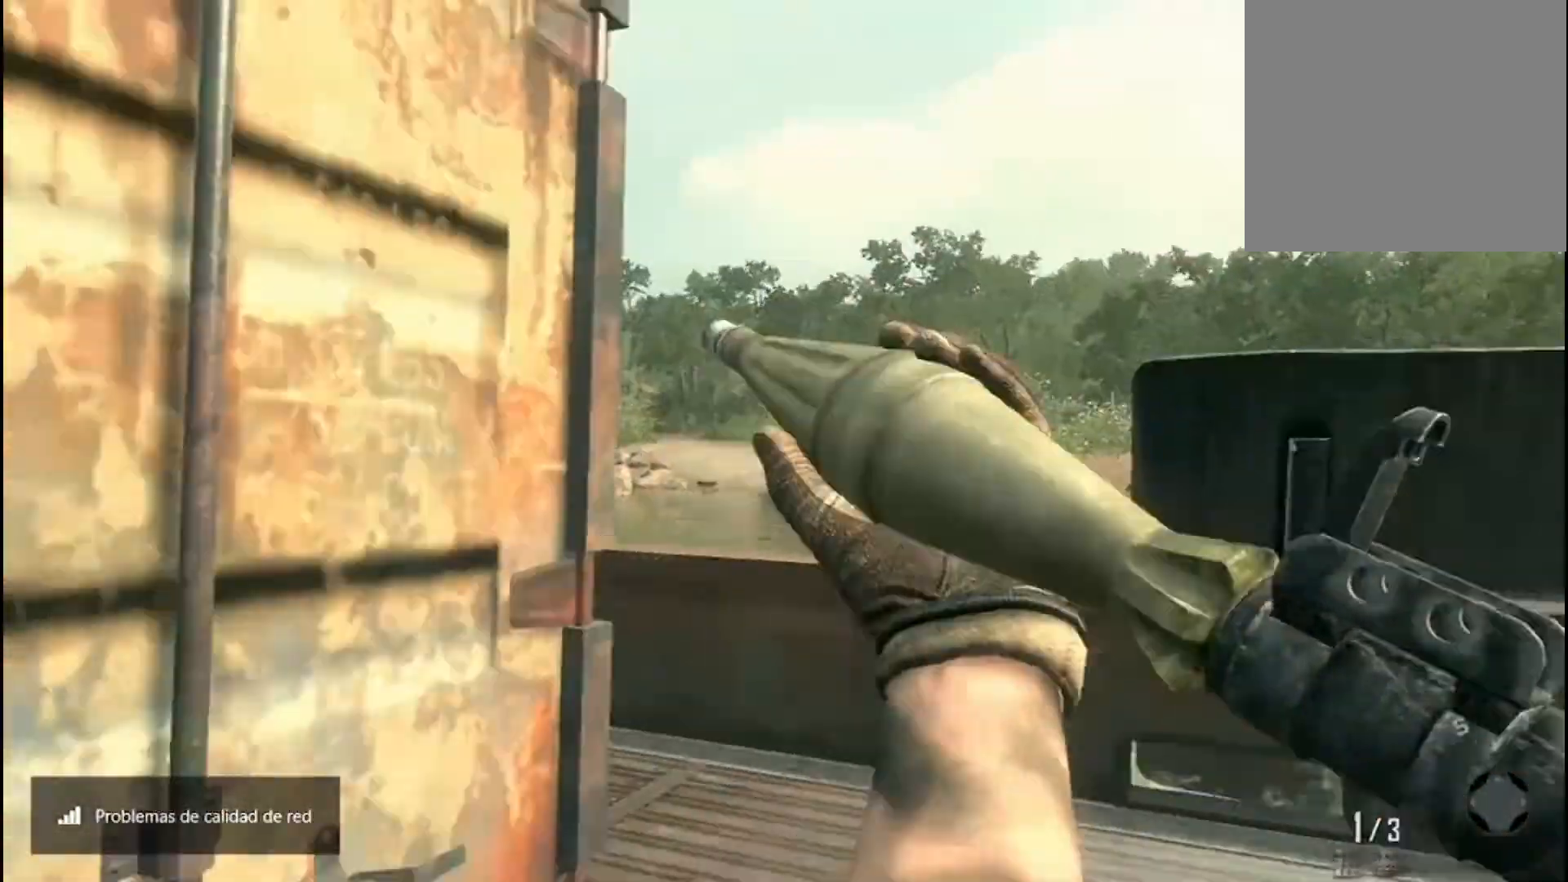
Gameplay with a controller (Xbox layout); each line is a JSON object with the inputs held at the frame after it. "events" lists button and stick changes between this image and that frame as [ms after this image, input, new state], when the widget could be followed in between.
{"buttons": [], "left_stick": "right", "right_stick": "center", "events": [[33, "right_stick", "left"], [166, "left_stick", "right"], [266, "right_stick", "center"]]}
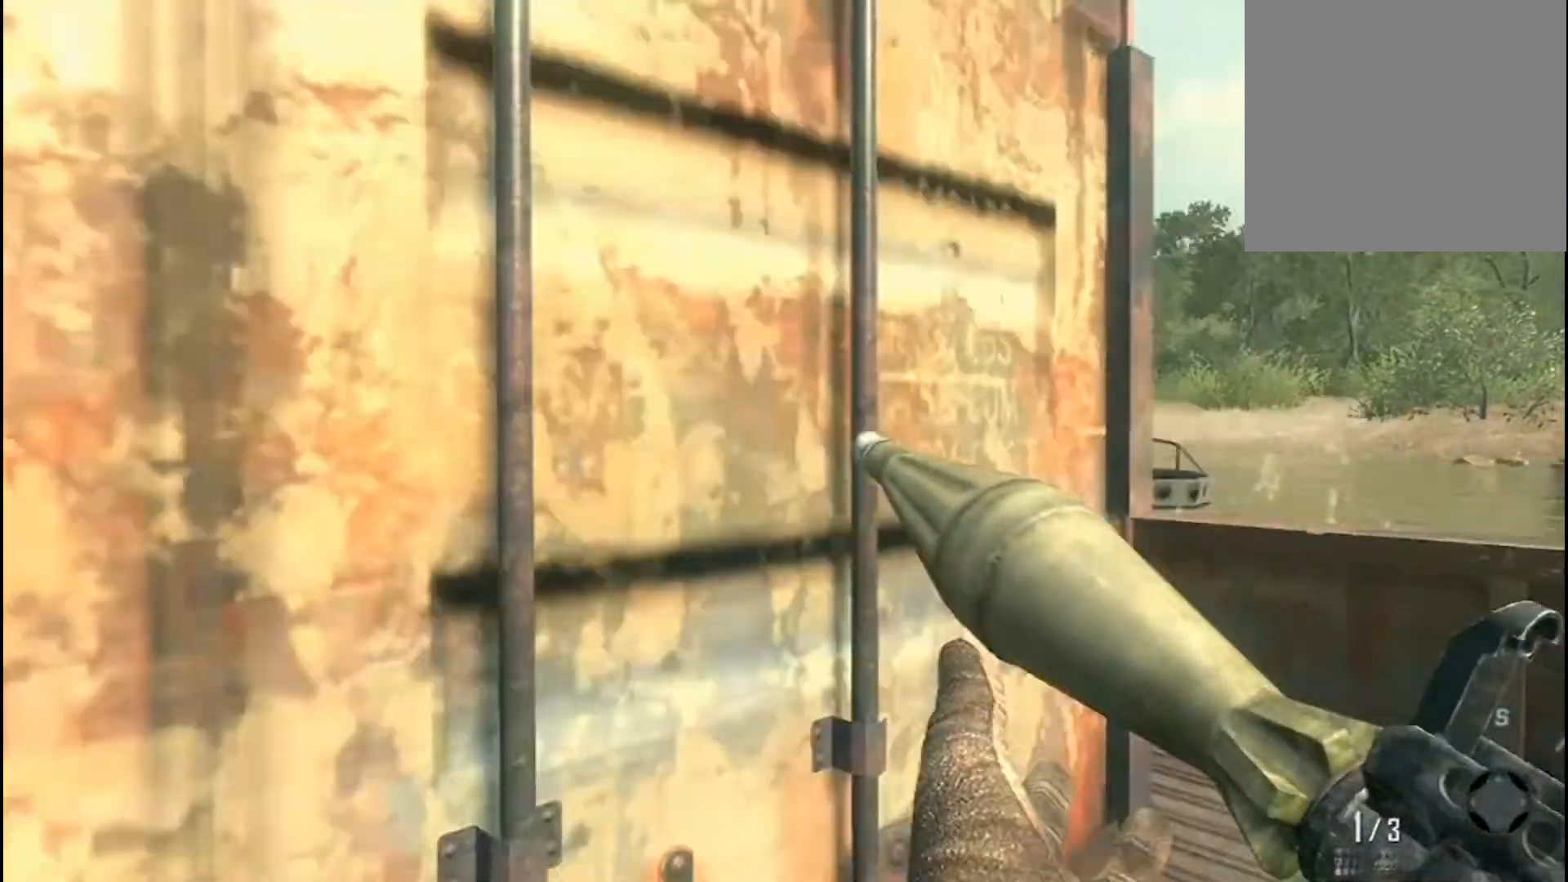
{"buttons": [], "left_stick": "down-left", "right_stick": "right", "events": [[167, "right_stick", "left"], [267, "right_stick", "center"], [400, "right_stick", "right"], [467, "left_stick", "down-left"]]}
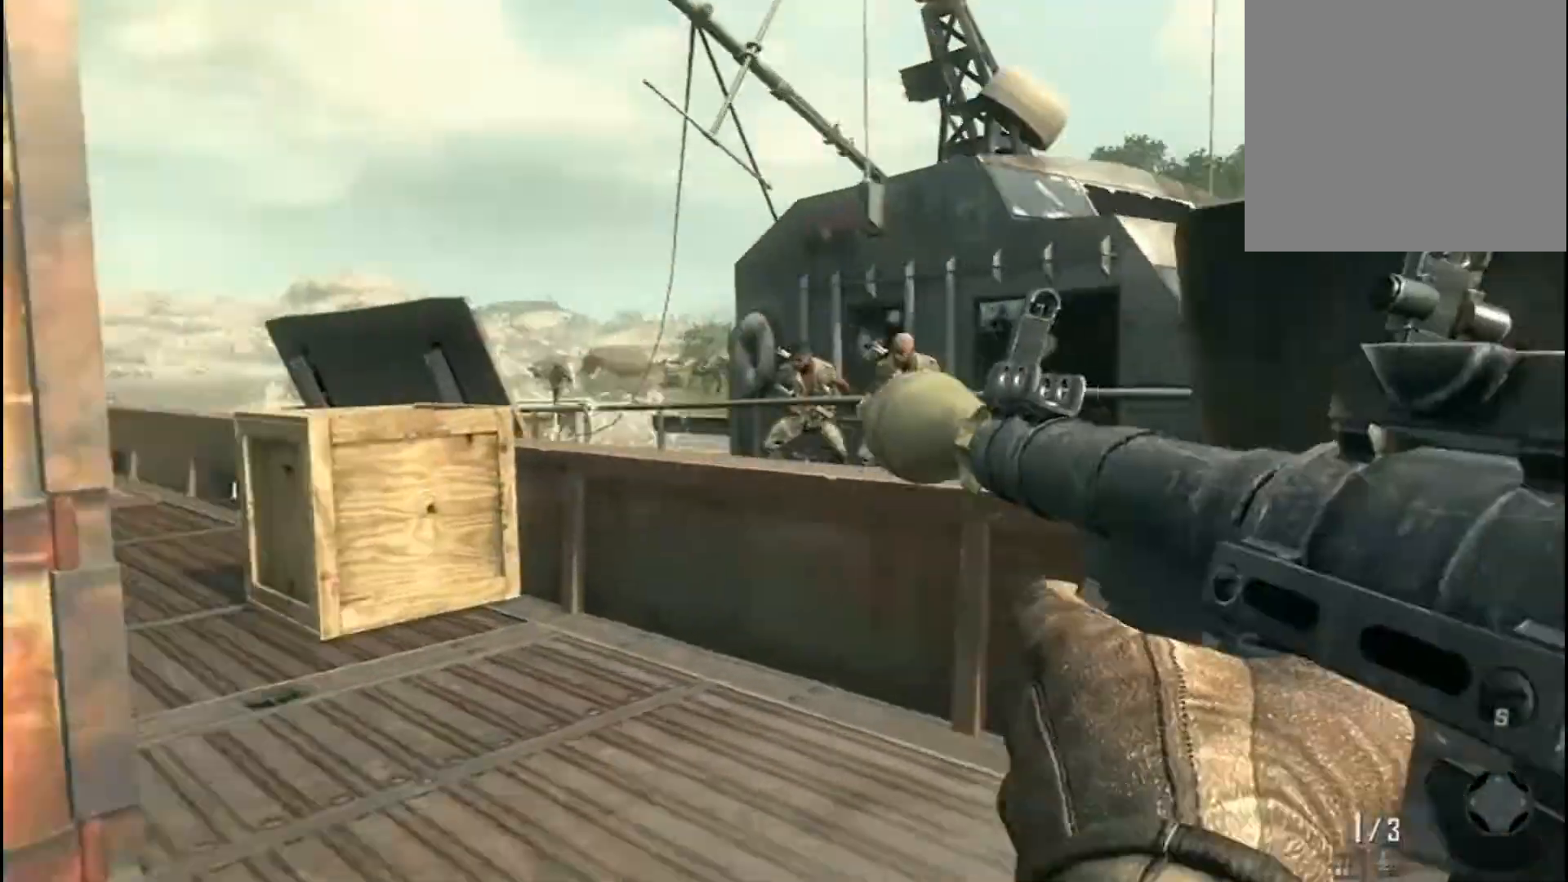
{"buttons": [], "left_stick": "up-left", "right_stick": "right", "events": [[100, "left_stick", "up"], [267, "L3", "down"], [267, "left_stick", "up-left"], [267, "right_stick", "center"], [367, "L3", "up"], [467, "right_stick", "right"]]}
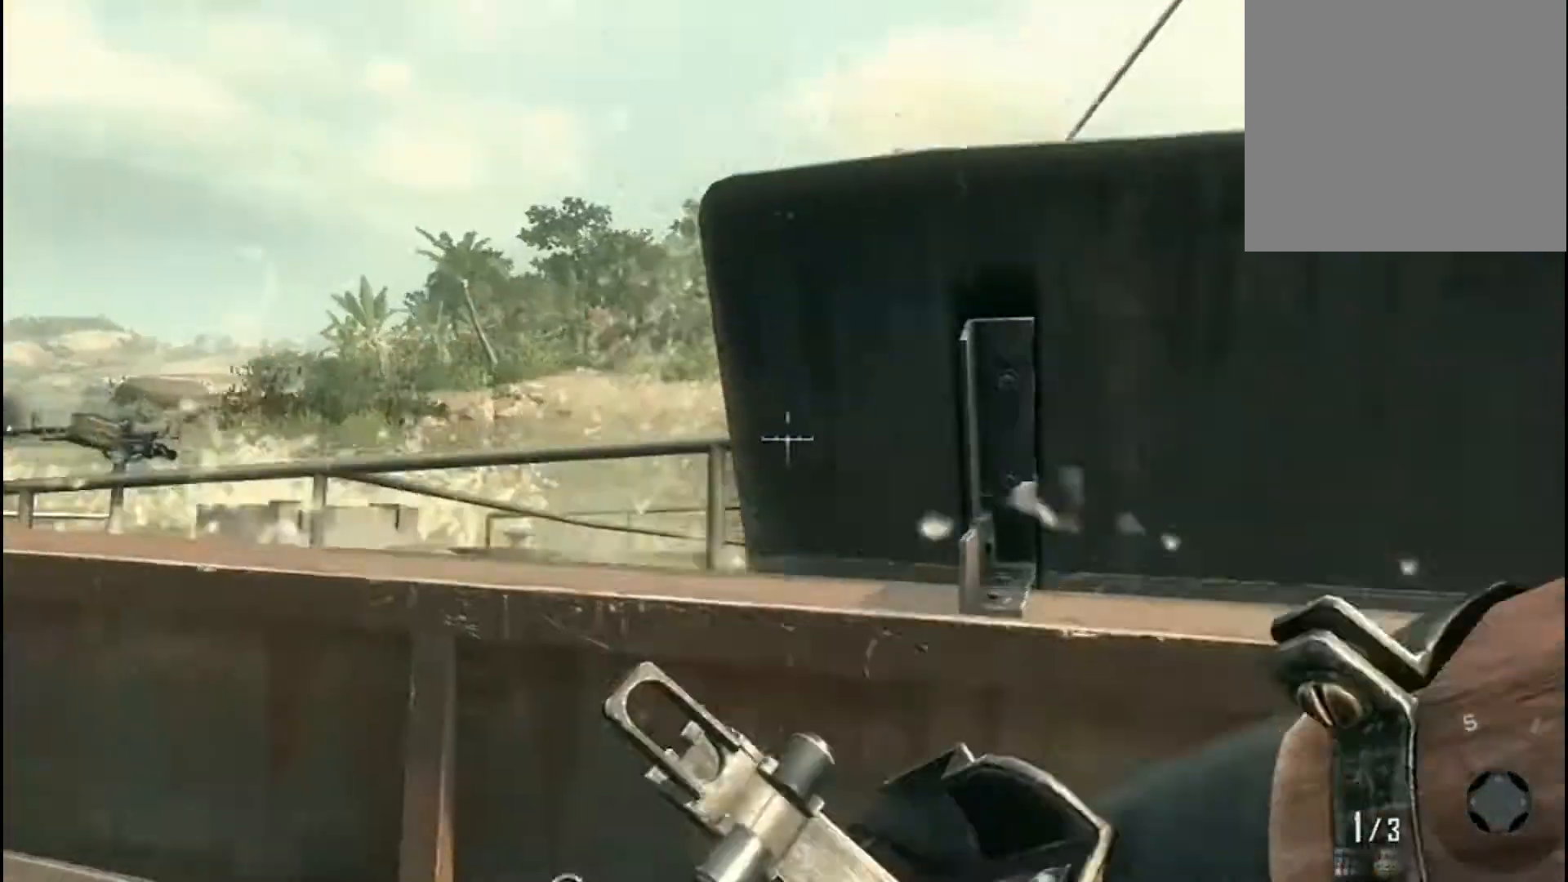
{"buttons": [], "left_stick": "down-left", "right_stick": "center", "events": [[33, "left_stick", "left"], [134, "left_stick", "down-left"], [400, "right_stick", "center"]]}
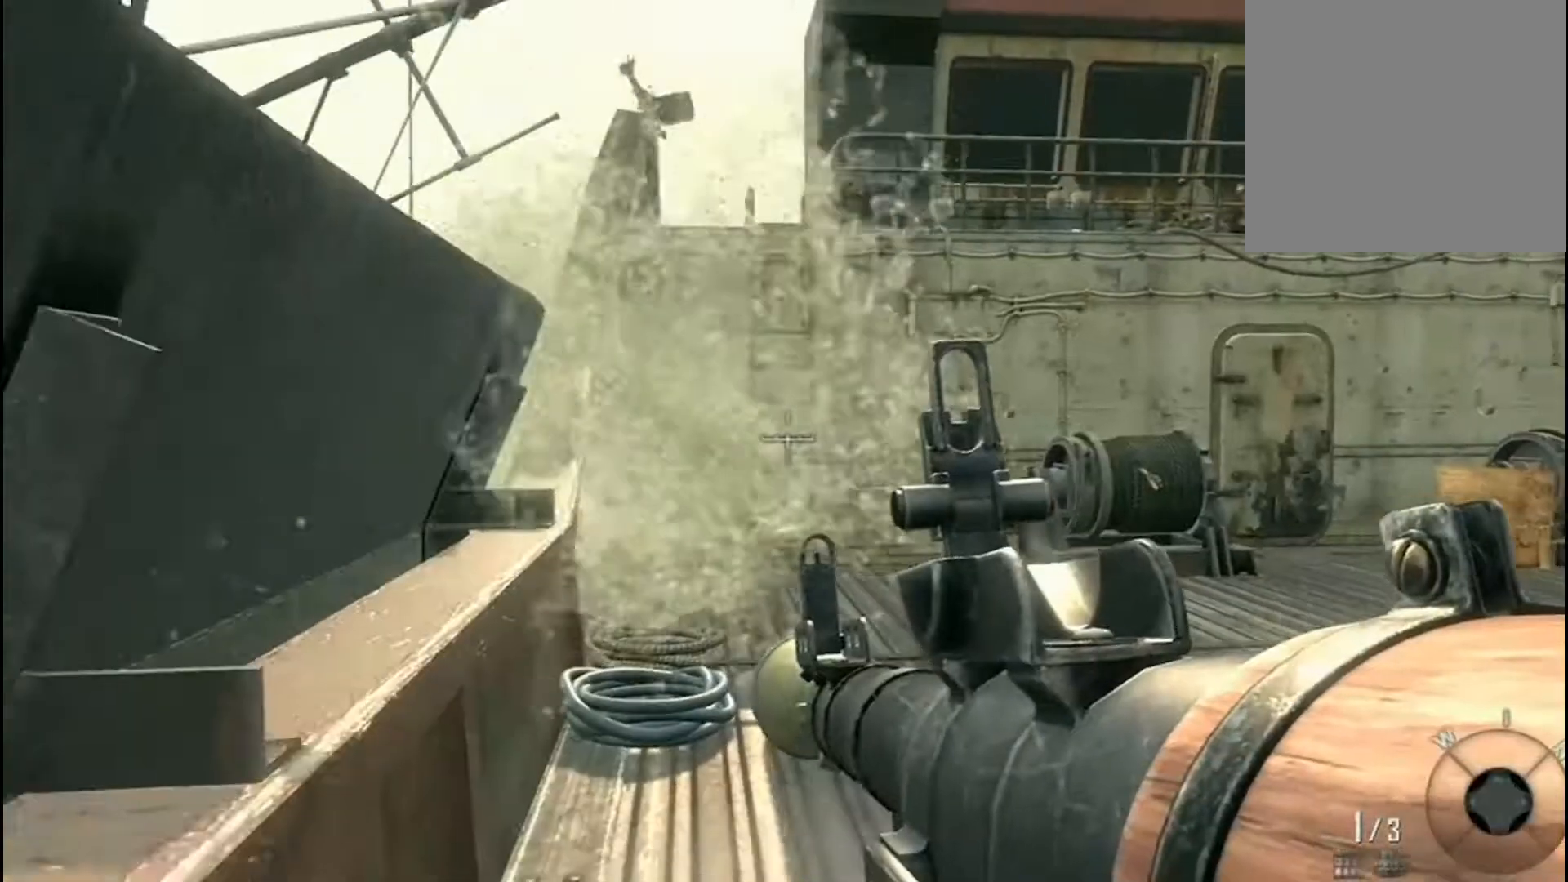
{"buttons": [], "left_stick": "left", "right_stick": "down", "events": [[33, "right_stick", "left"], [166, "right_stick", "center"], [266, "A", "down"], [333, "A", "up"], [333, "left_stick", "left"], [500, "right_stick", "down"]]}
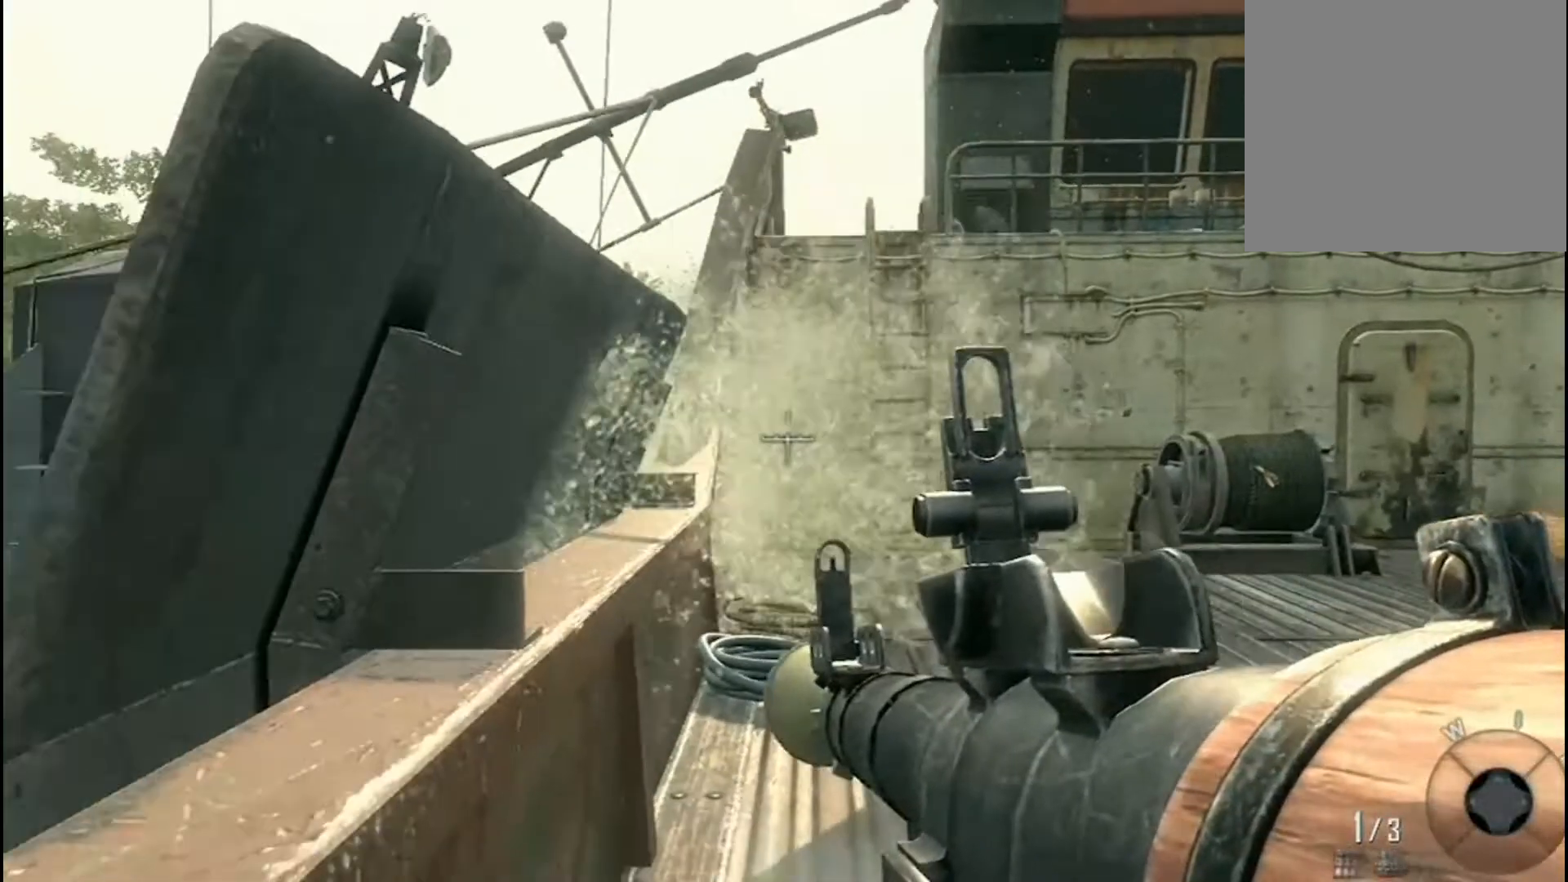
{"buttons": ["L2"], "left_stick": "down-left", "right_stick": "left", "events": [[167, "right_stick", "left"], [267, "left_stick", "down"], [400, "L2", "down"], [400, "left_stick", "down-left"]]}
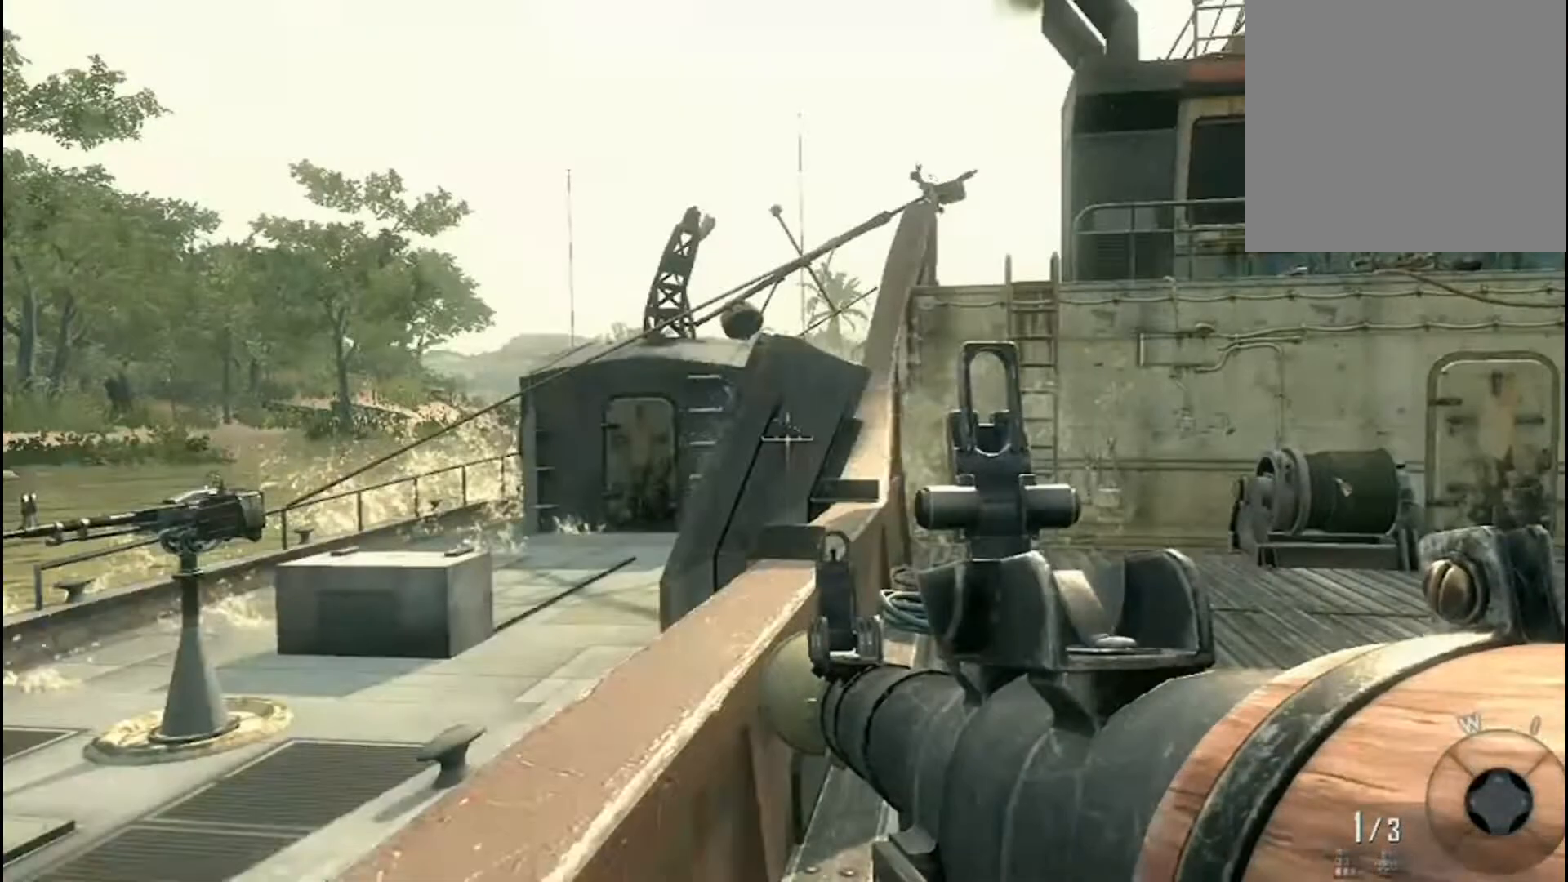
{"buttons": ["L2"], "left_stick": "center", "right_stick": "left", "events": [[133, "left_stick", "center"], [133, "right_stick", "down"], [267, "right_stick", "left"]]}
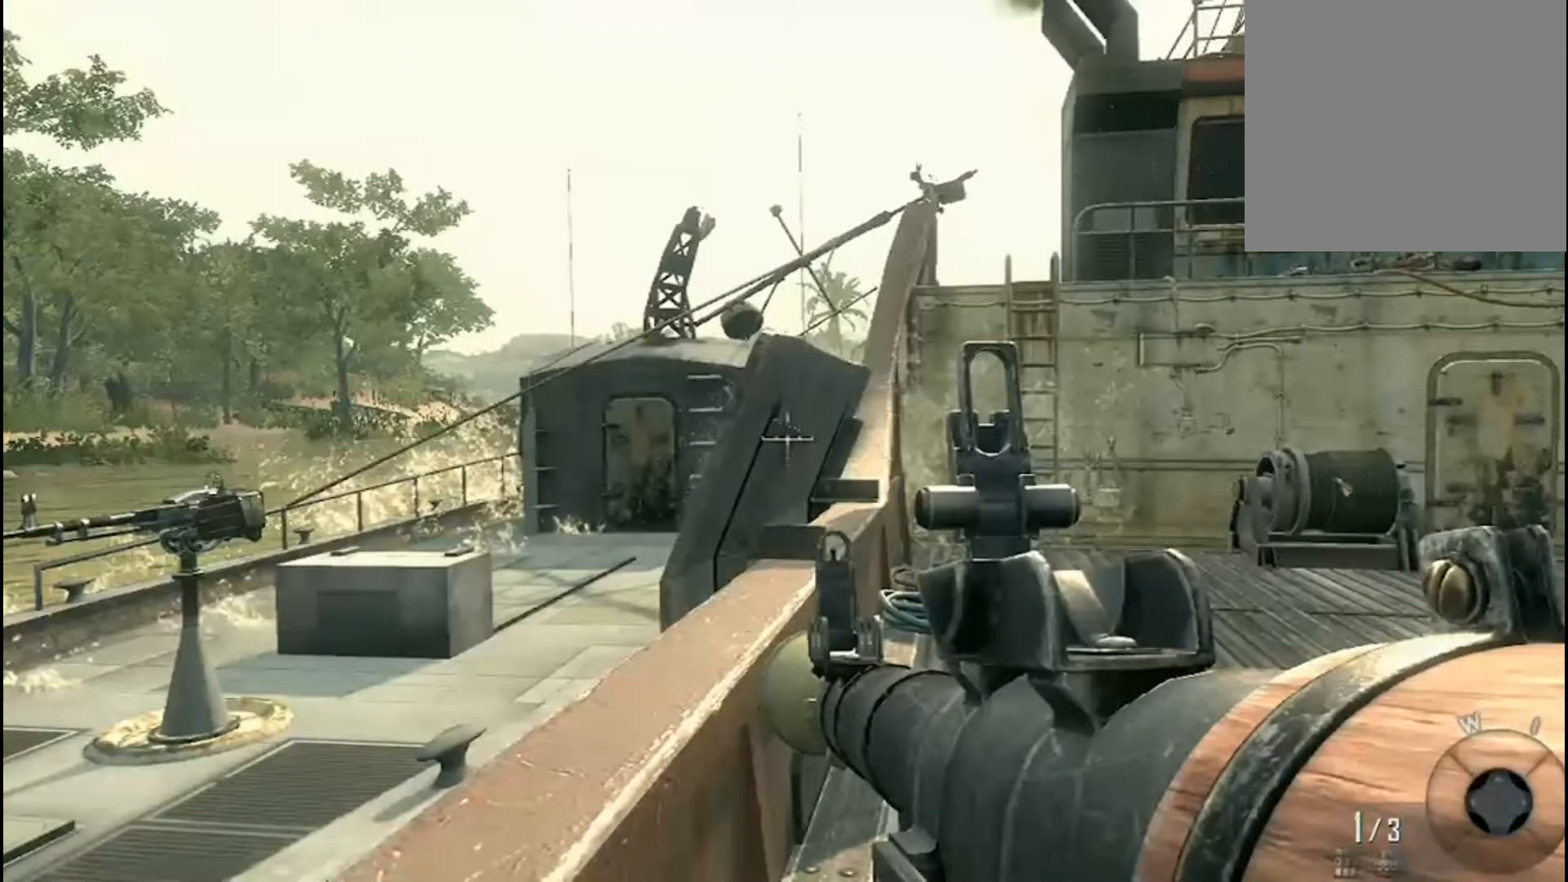
{"buttons": ["L2"], "left_stick": "left", "right_stick": "left", "events": [[367, "left_stick", "left"]]}
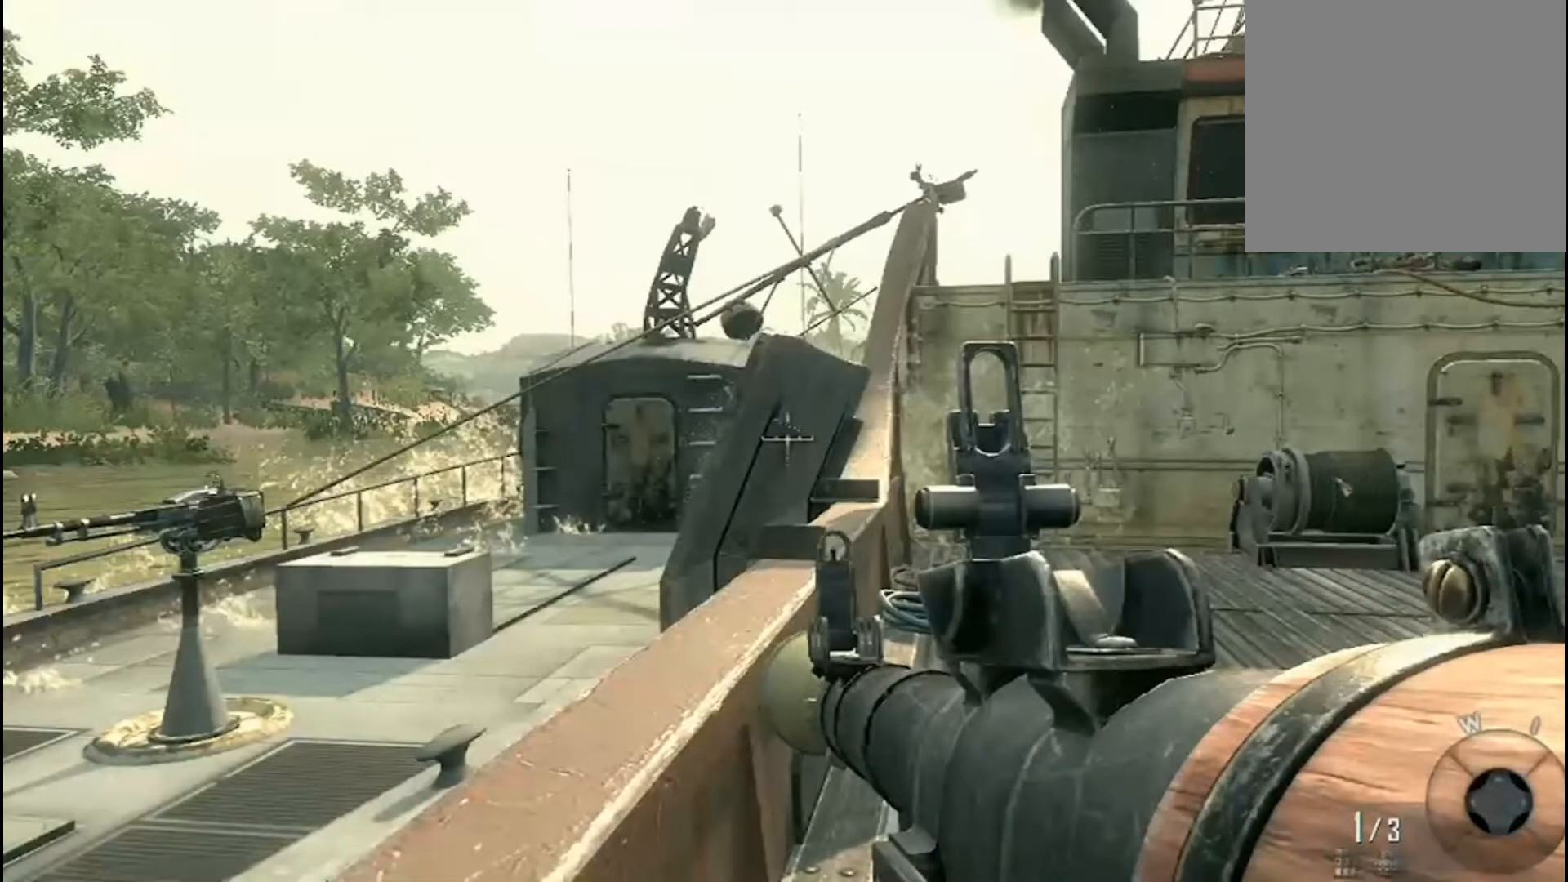
{"buttons": ["L2"], "left_stick": "up", "right_stick": "center", "events": [[100, "left_stick", "down-right"], [100, "right_stick", "center"], [233, "left_stick", "right"], [233, "right_stick", "left"], [467, "right_stick", "center"], [500, "left_stick", "up"]]}
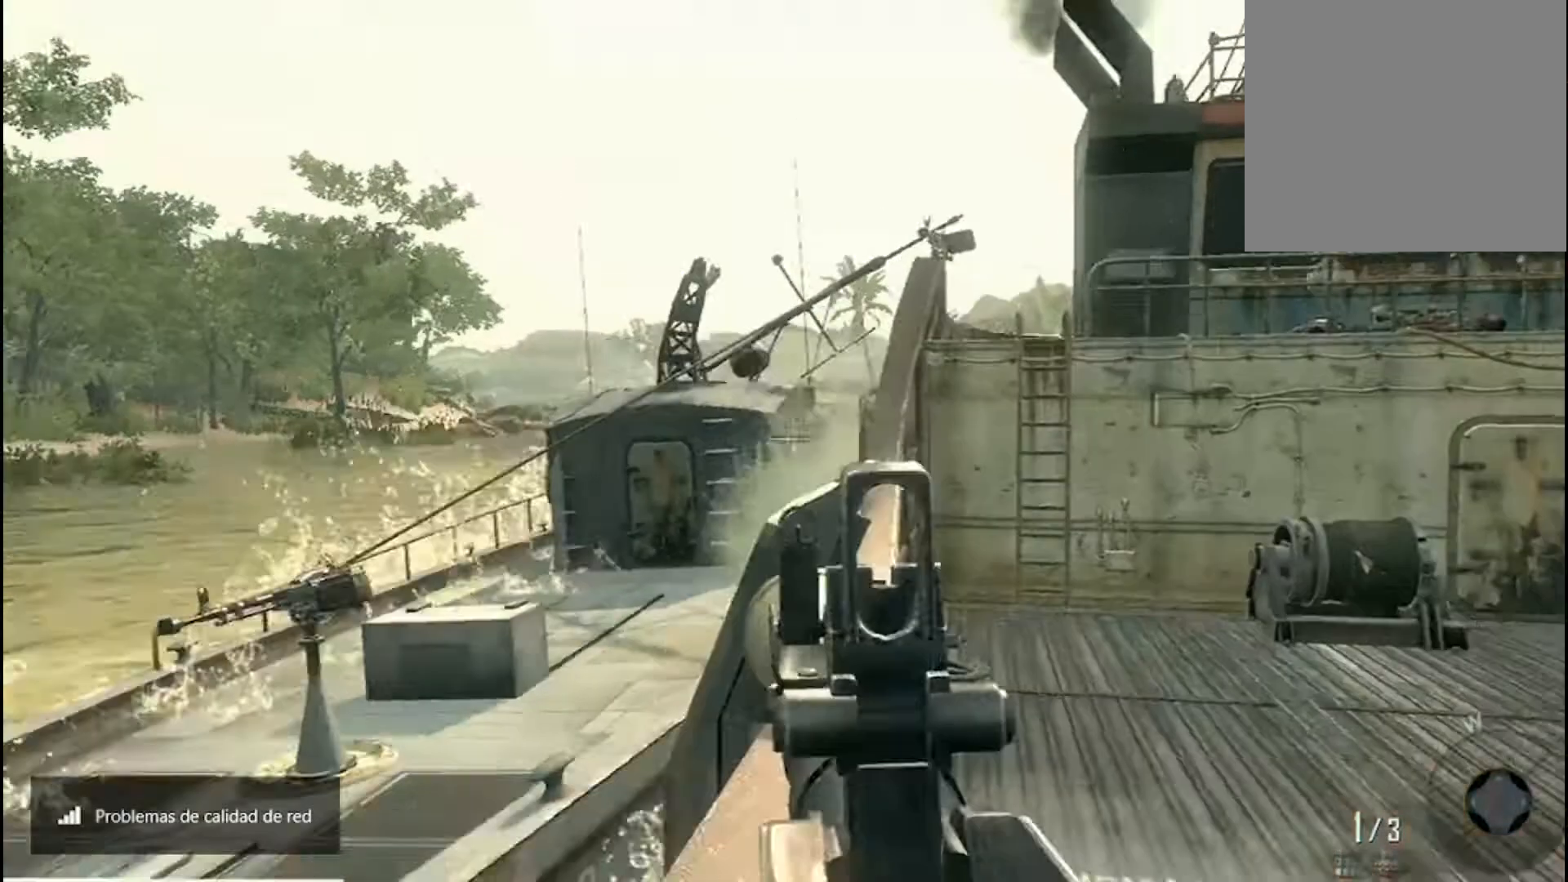
{"buttons": [], "left_stick": "up-left", "right_stick": "center", "events": [[100, "left_stick", "up-right"], [267, "L2", "up"], [467, "left_stick", "up-left"]]}
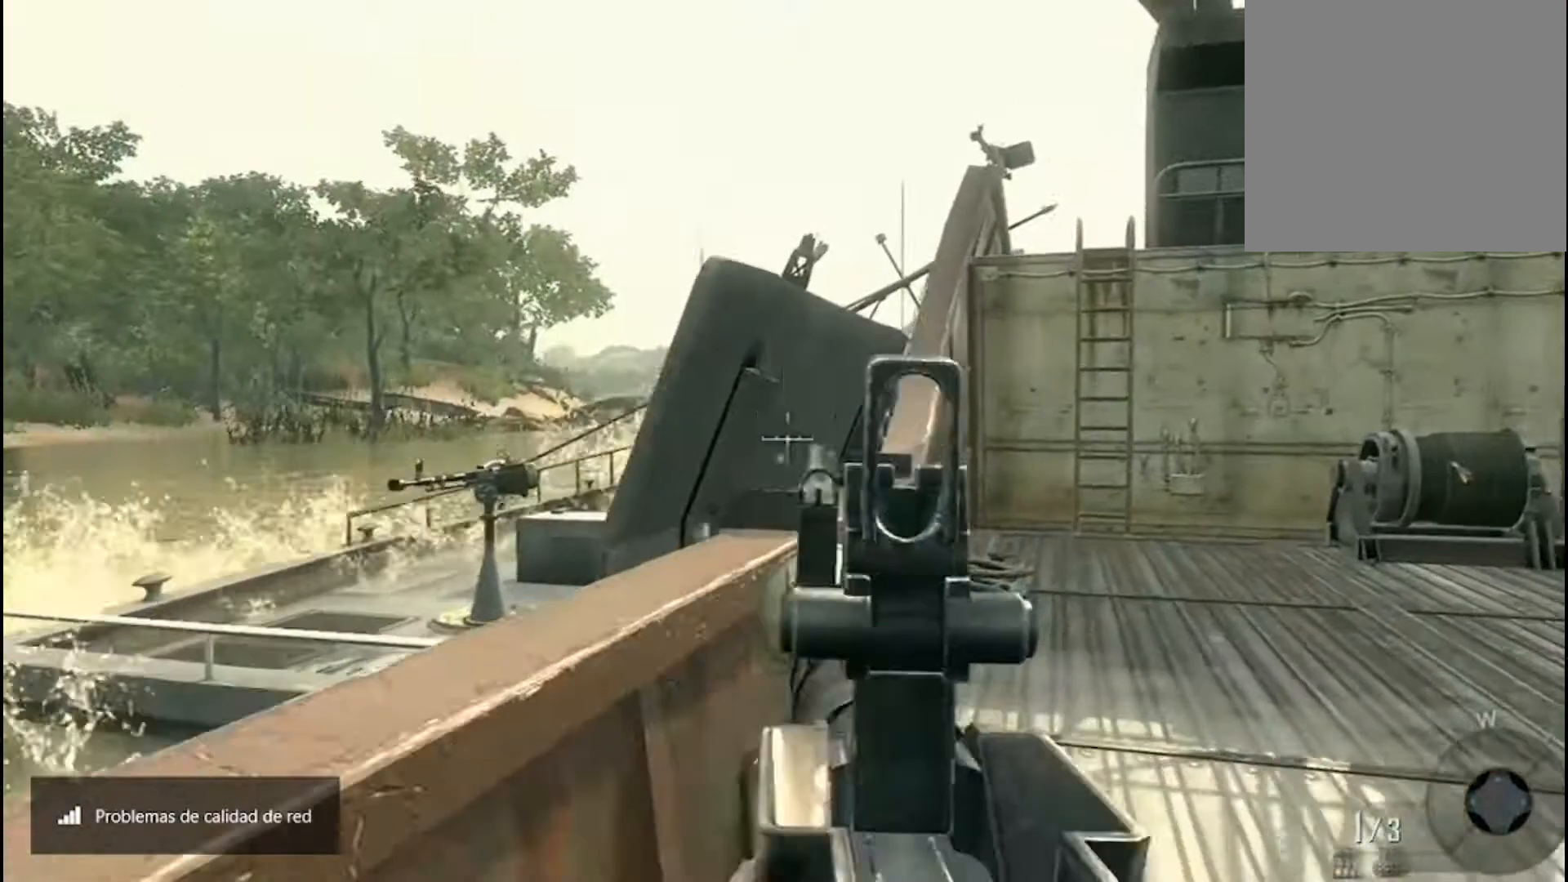
{"buttons": ["L2"], "left_stick": "down-left", "right_stick": "down-left"}
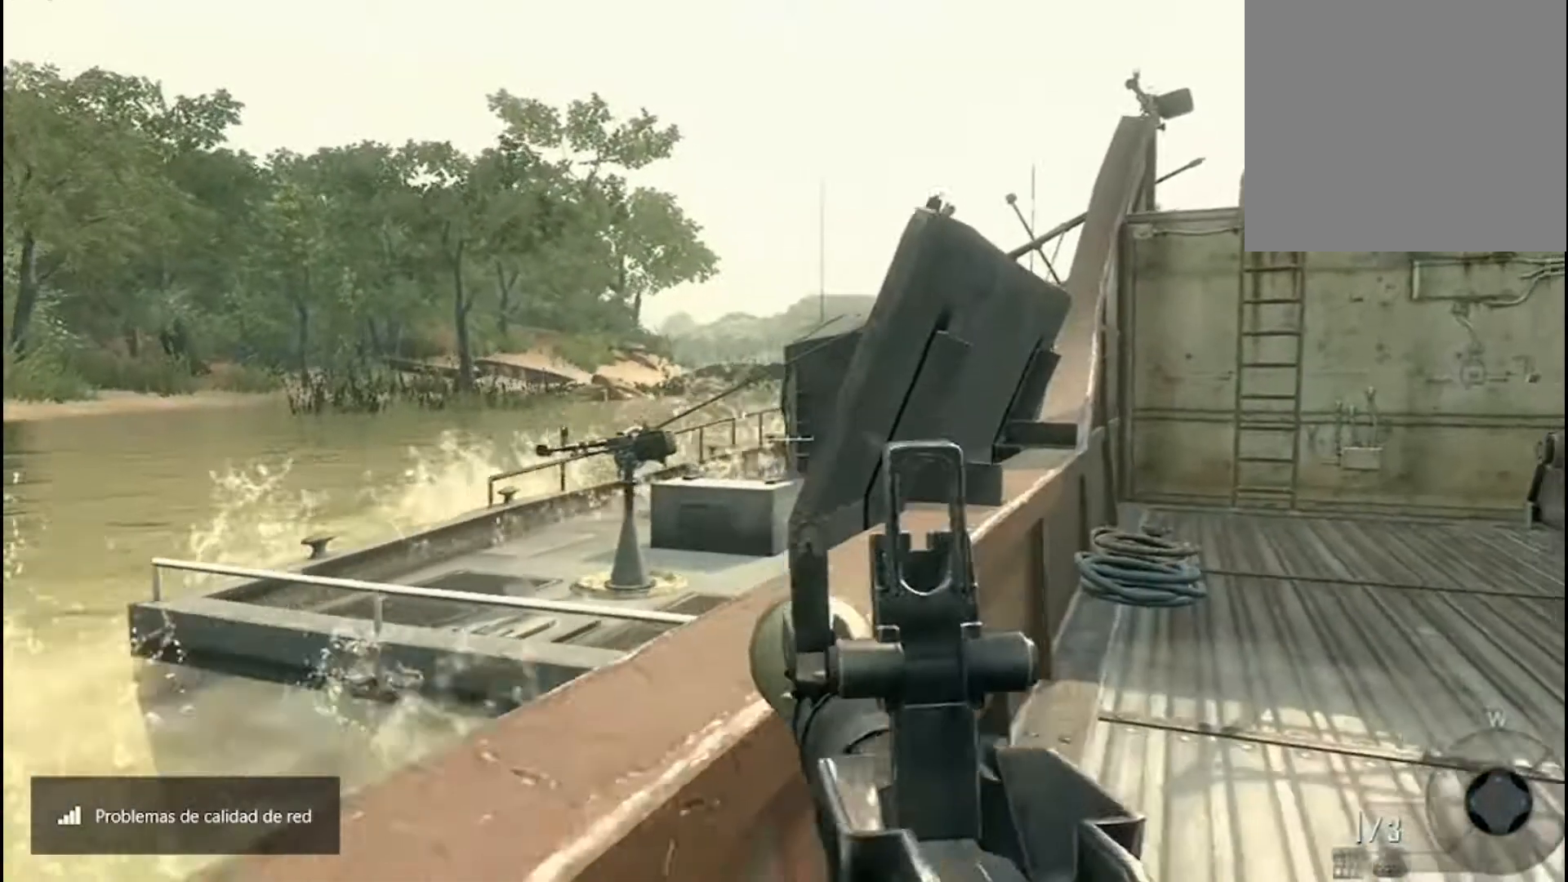
{"buttons": ["L2"], "left_stick": "center", "right_stick": "center", "events": [[67, "left_stick", "center"], [367, "right_stick", "center"], [434, "R2", "down"], [501, "R2", "up"]]}
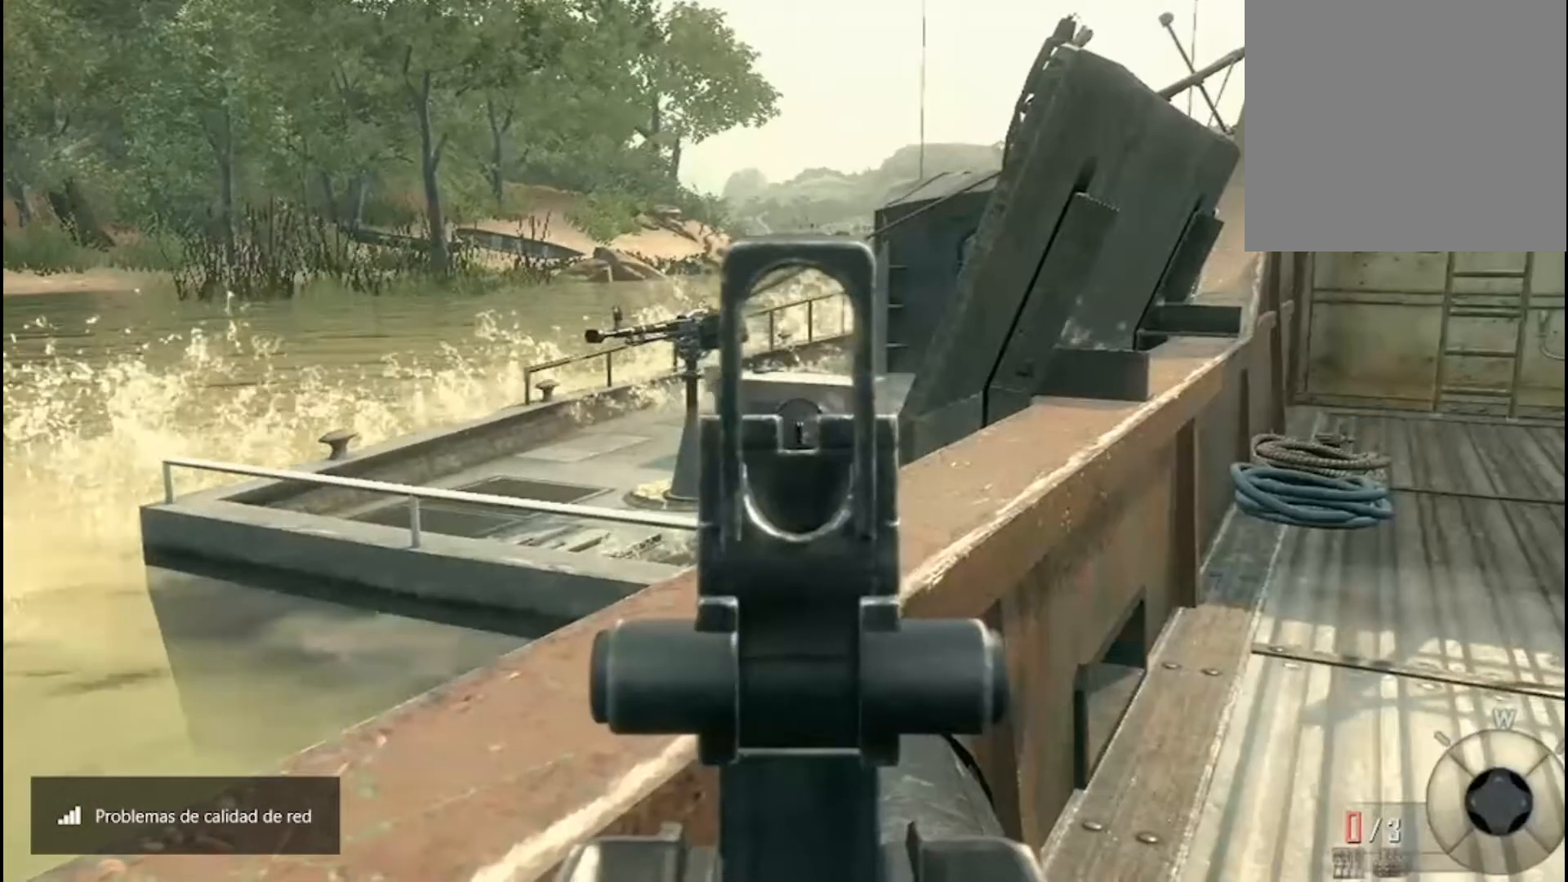
{"buttons": [], "left_stick": "up-right", "right_stick": "center", "events": [[166, "L2", "up"], [166, "left_stick", "right"], [400, "left_stick", "up-right"]]}
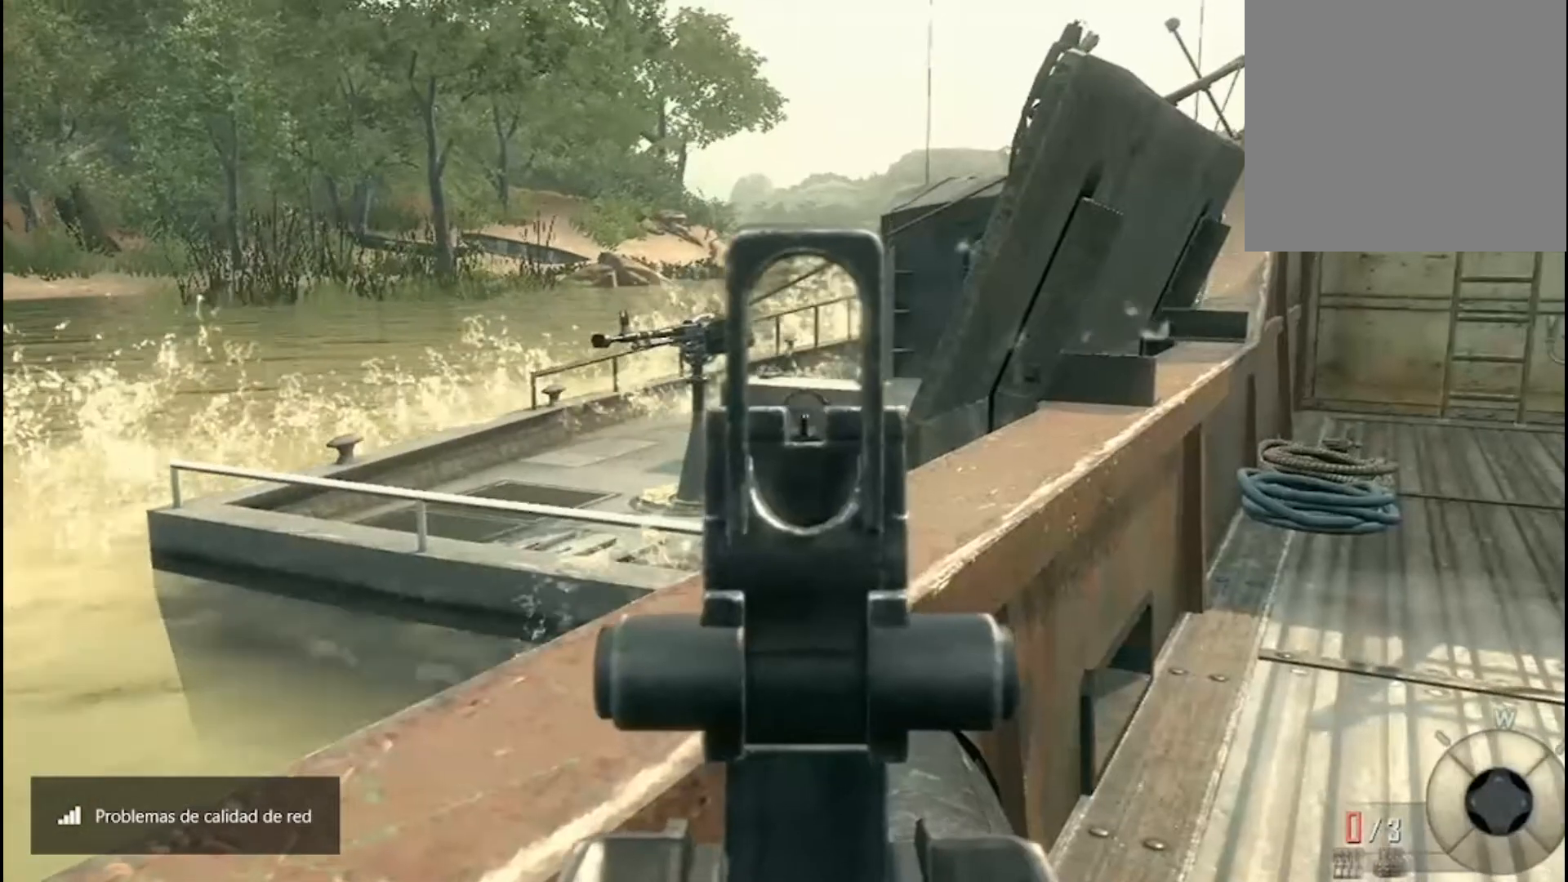
{"buttons": [], "left_stick": "up-right", "right_stick": "center", "events": [[200, "right_stick", "up-right"], [400, "right_stick", "center"]]}
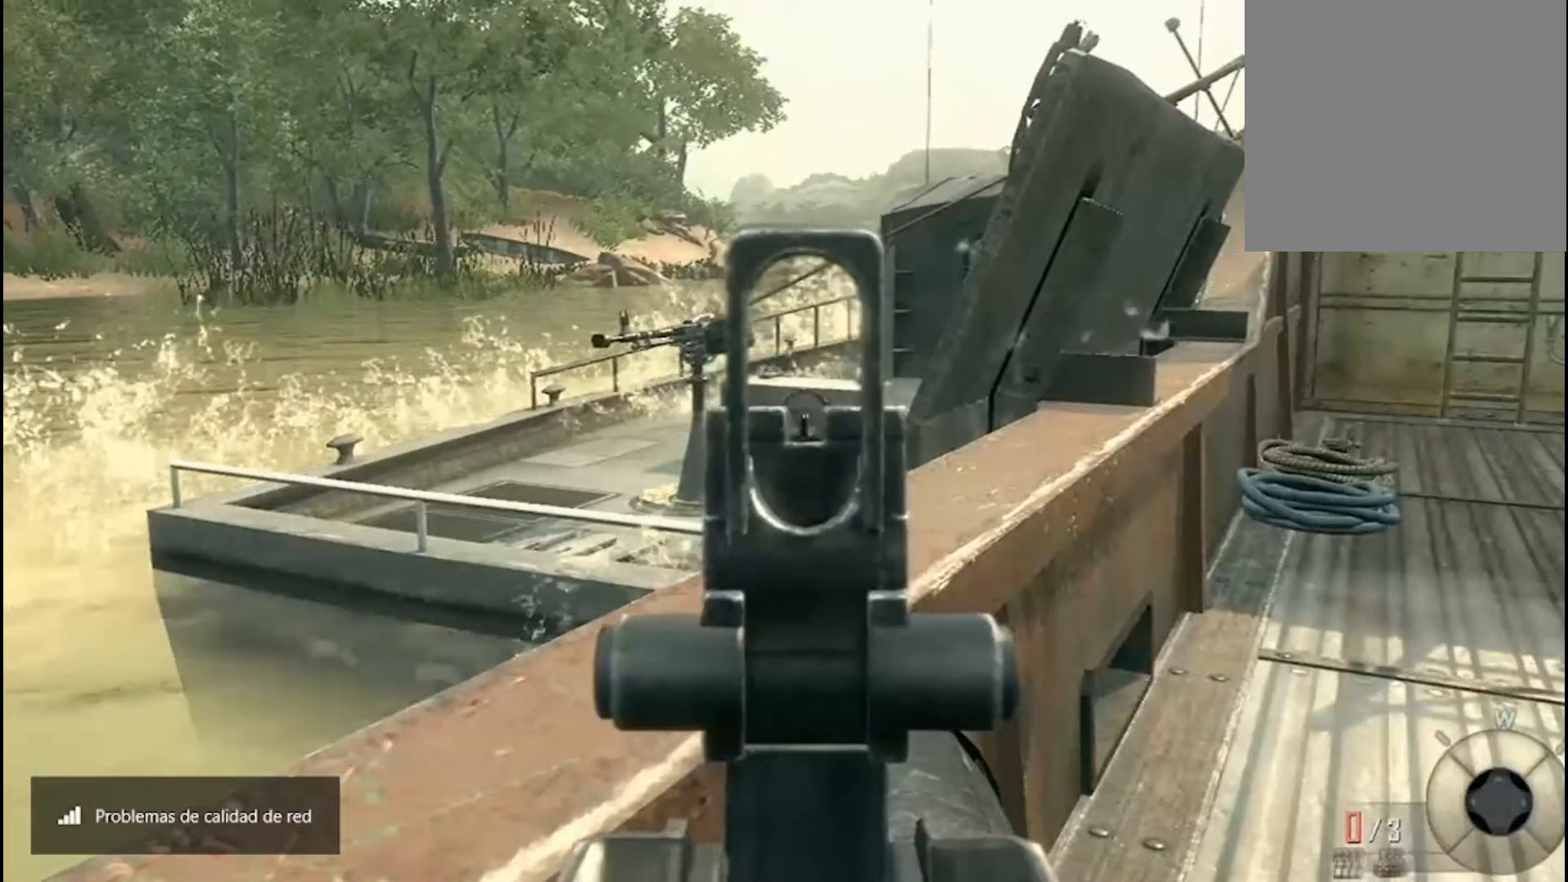
{"buttons": [], "left_stick": "right", "right_stick": "right", "events": [[133, "left_stick", "right"], [133, "right_stick", "right"], [300, "left_stick", "down-right"], [467, "left_stick", "right"]]}
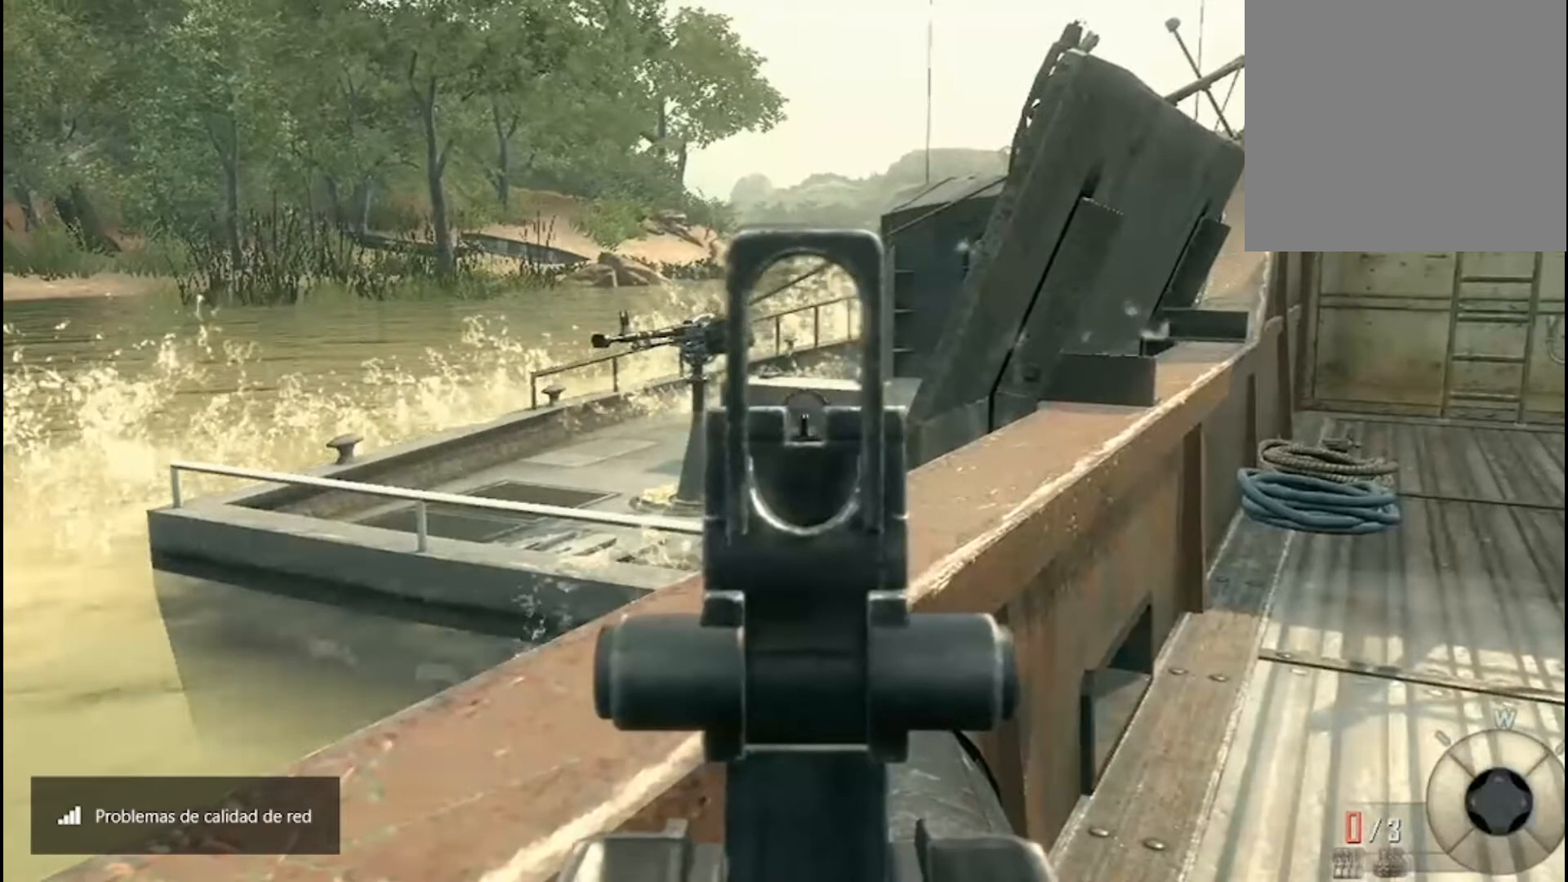
{"buttons": [], "left_stick": "down-right", "right_stick": "center", "events": [[33, "left_stick", "up-right"], [167, "right_stick", "center"], [400, "left_stick", "down-right"]]}
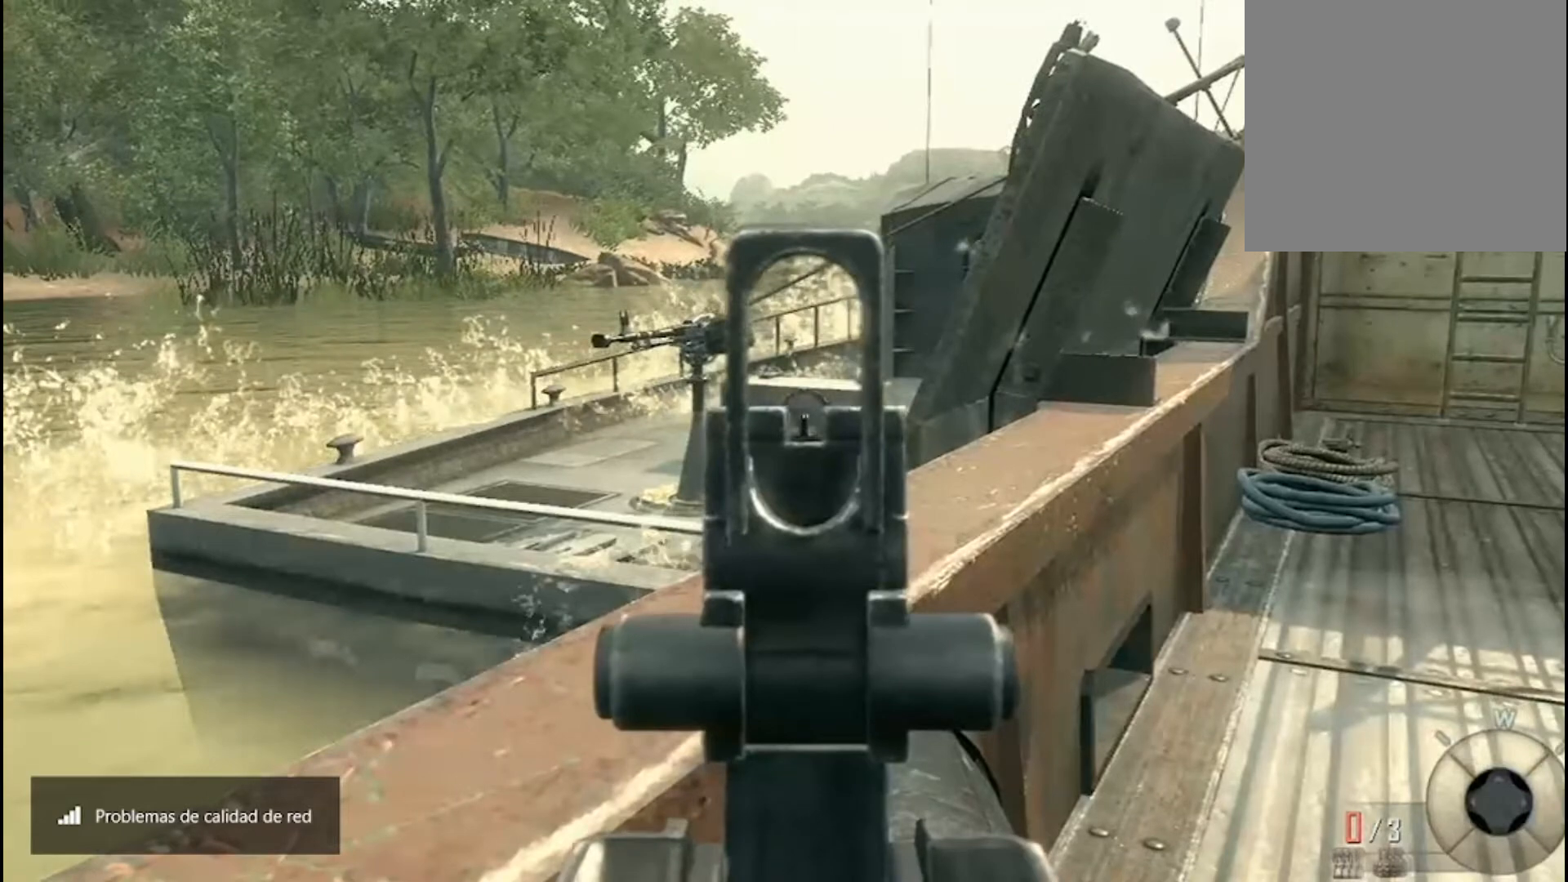
{"buttons": [], "left_stick": "up-right", "right_stick": "up-right", "events": [[66, "right_stick", "right"], [266, "left_stick", "right"], [333, "right_stick", "up-right"], [400, "left_stick", "up-right"]]}
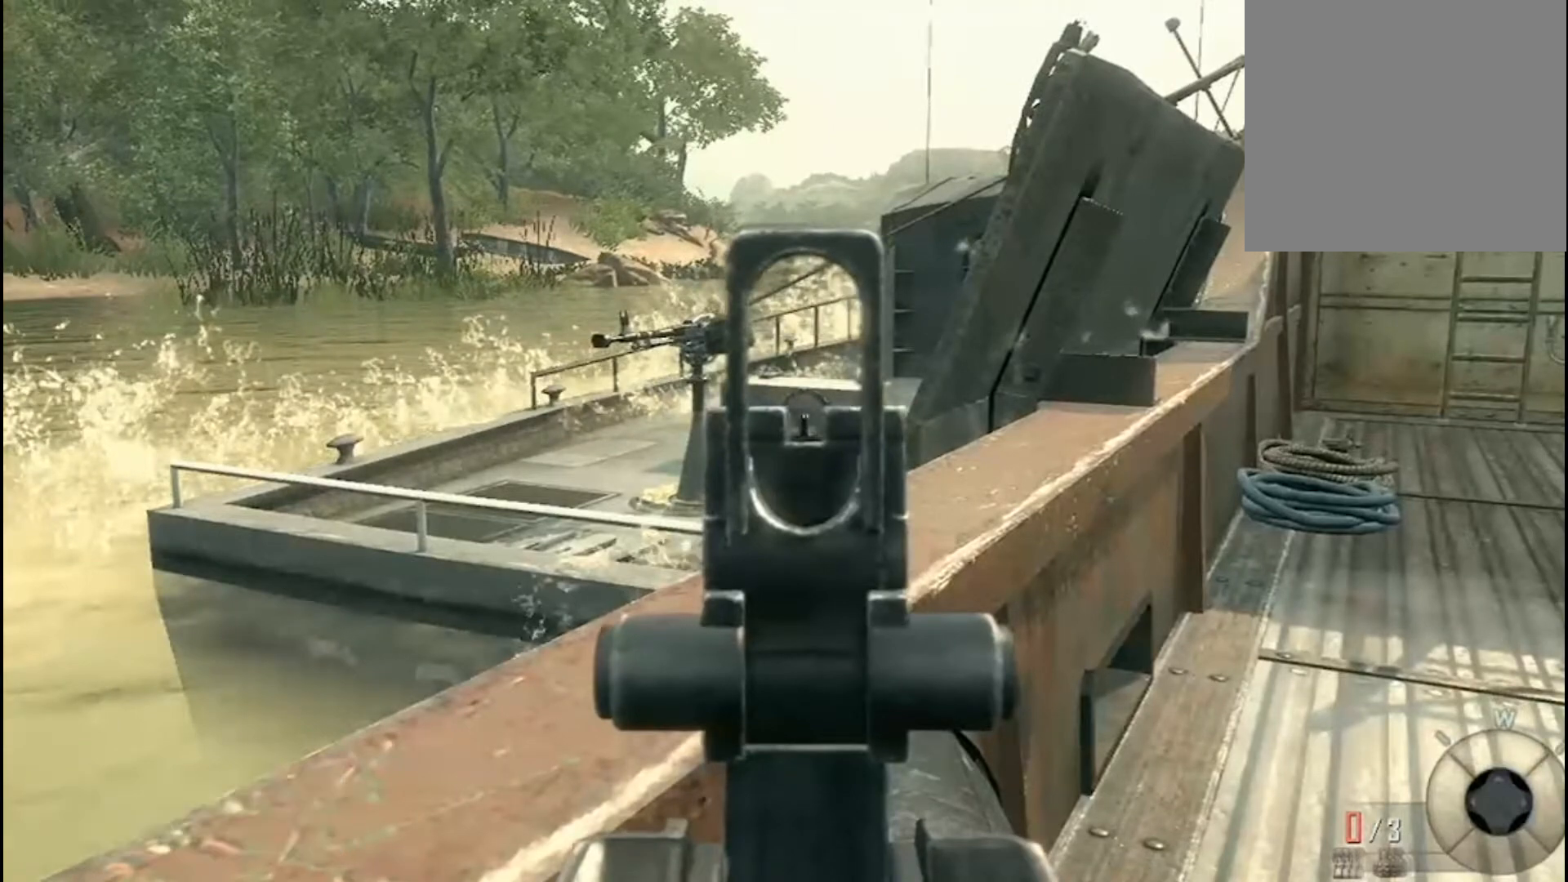
{"buttons": [], "left_stick": "down-right", "right_stick": "up-right", "events": [[367, "left_stick", "down-right"]]}
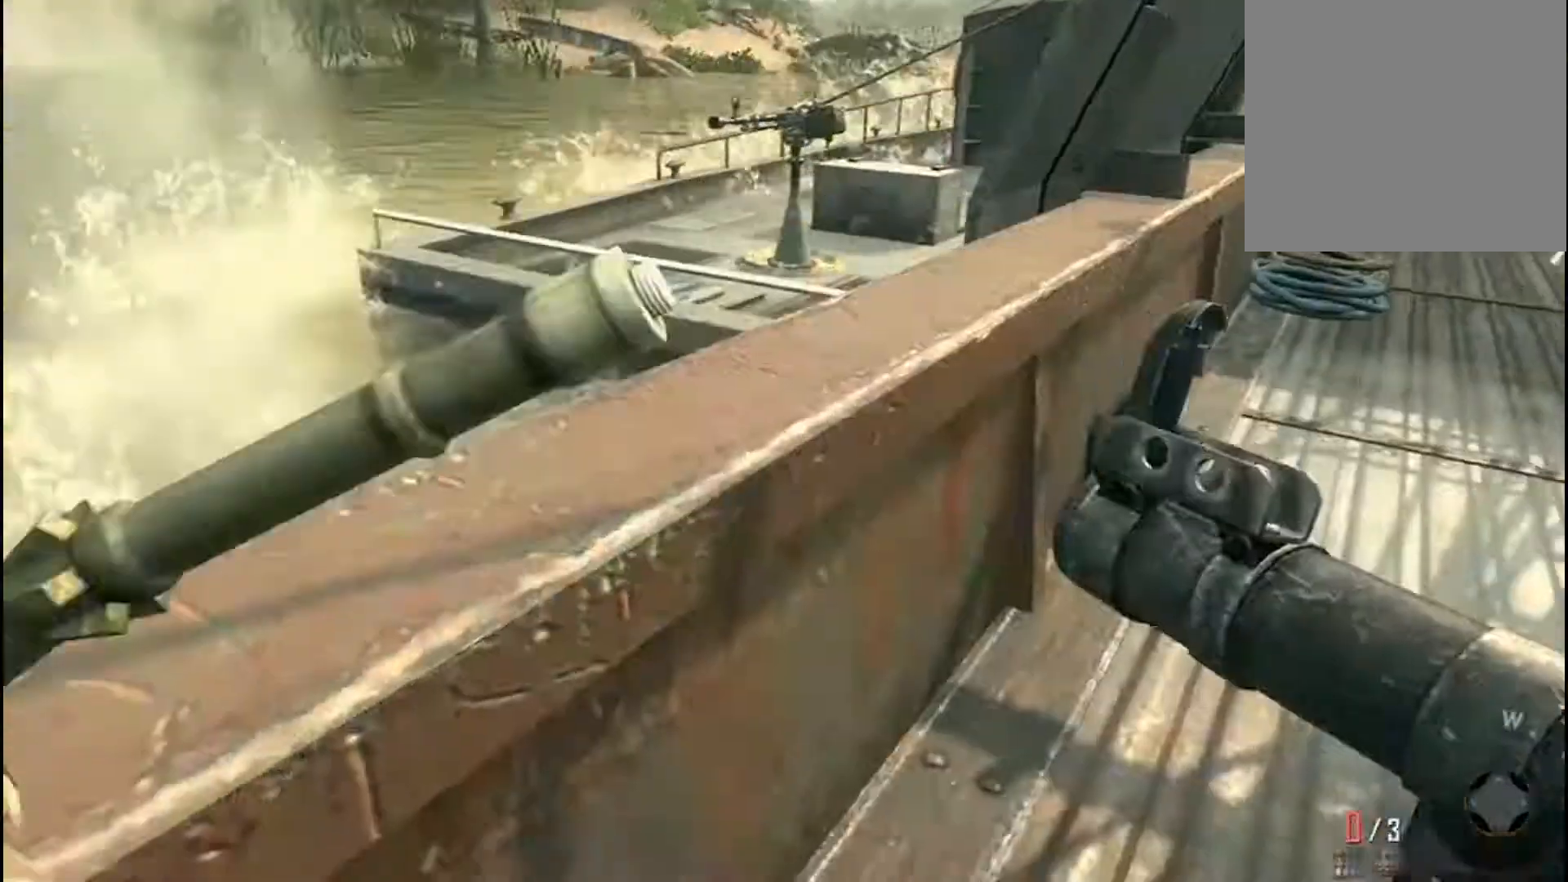
{"buttons": [], "left_stick": "up", "right_stick": "up-left", "events": [[133, "left_stick", "up-right"], [300, "left_stick", "up"], [300, "right_stick", "up-left"]]}
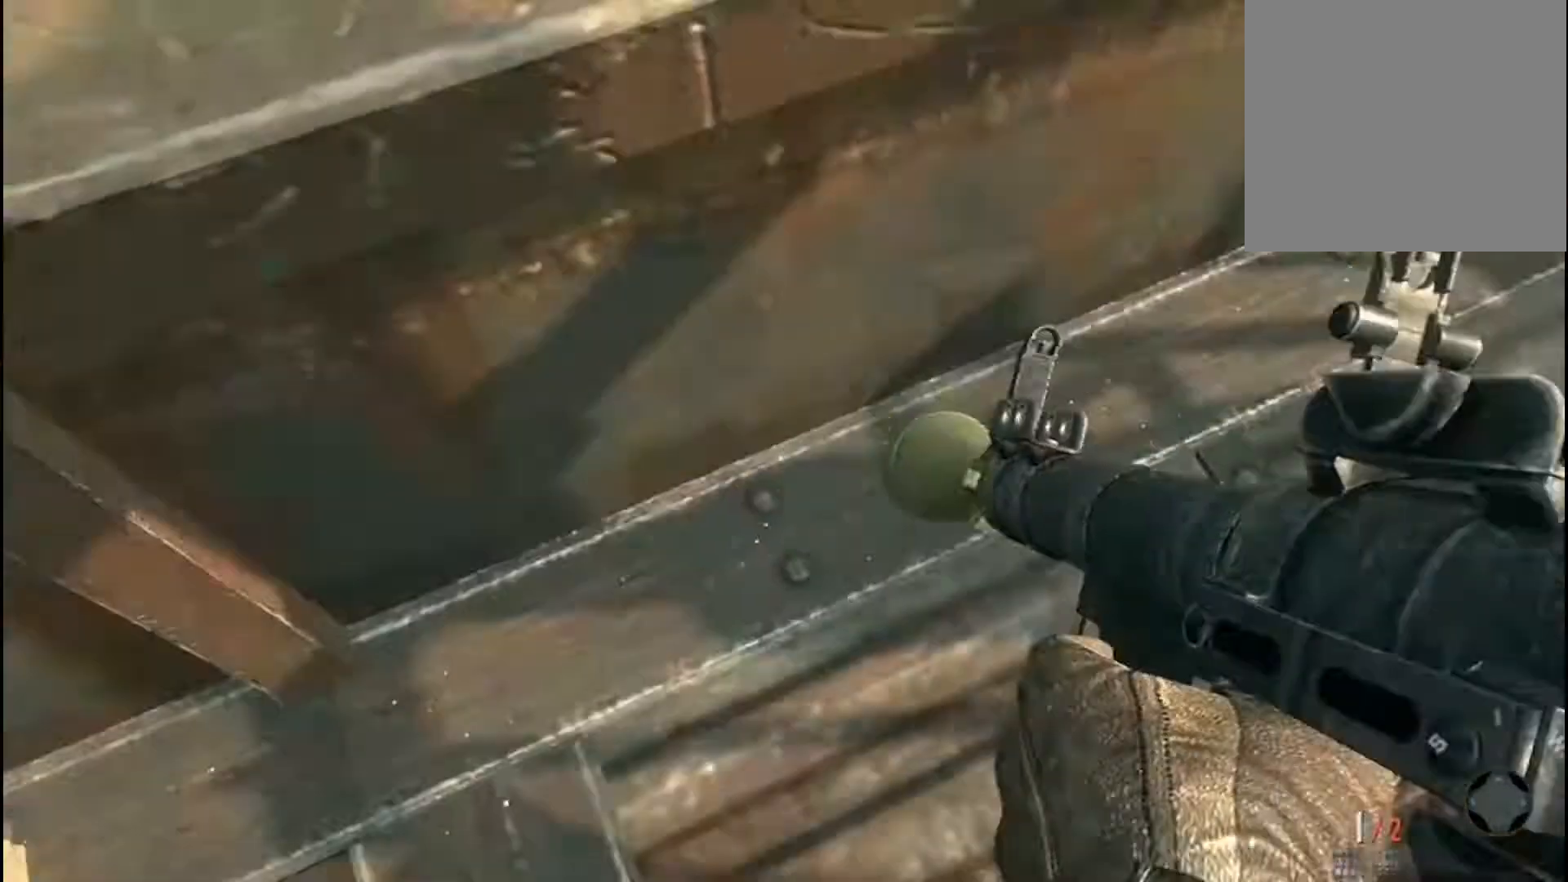
{"buttons": [], "left_stick": "up", "right_stick": "center", "events": [[134, "left_stick", "up-left"], [167, "right_stick", "center"], [267, "left_stick", "left"], [267, "right_stick", "left"], [434, "left_stick", "up"], [434, "right_stick", "center"]]}
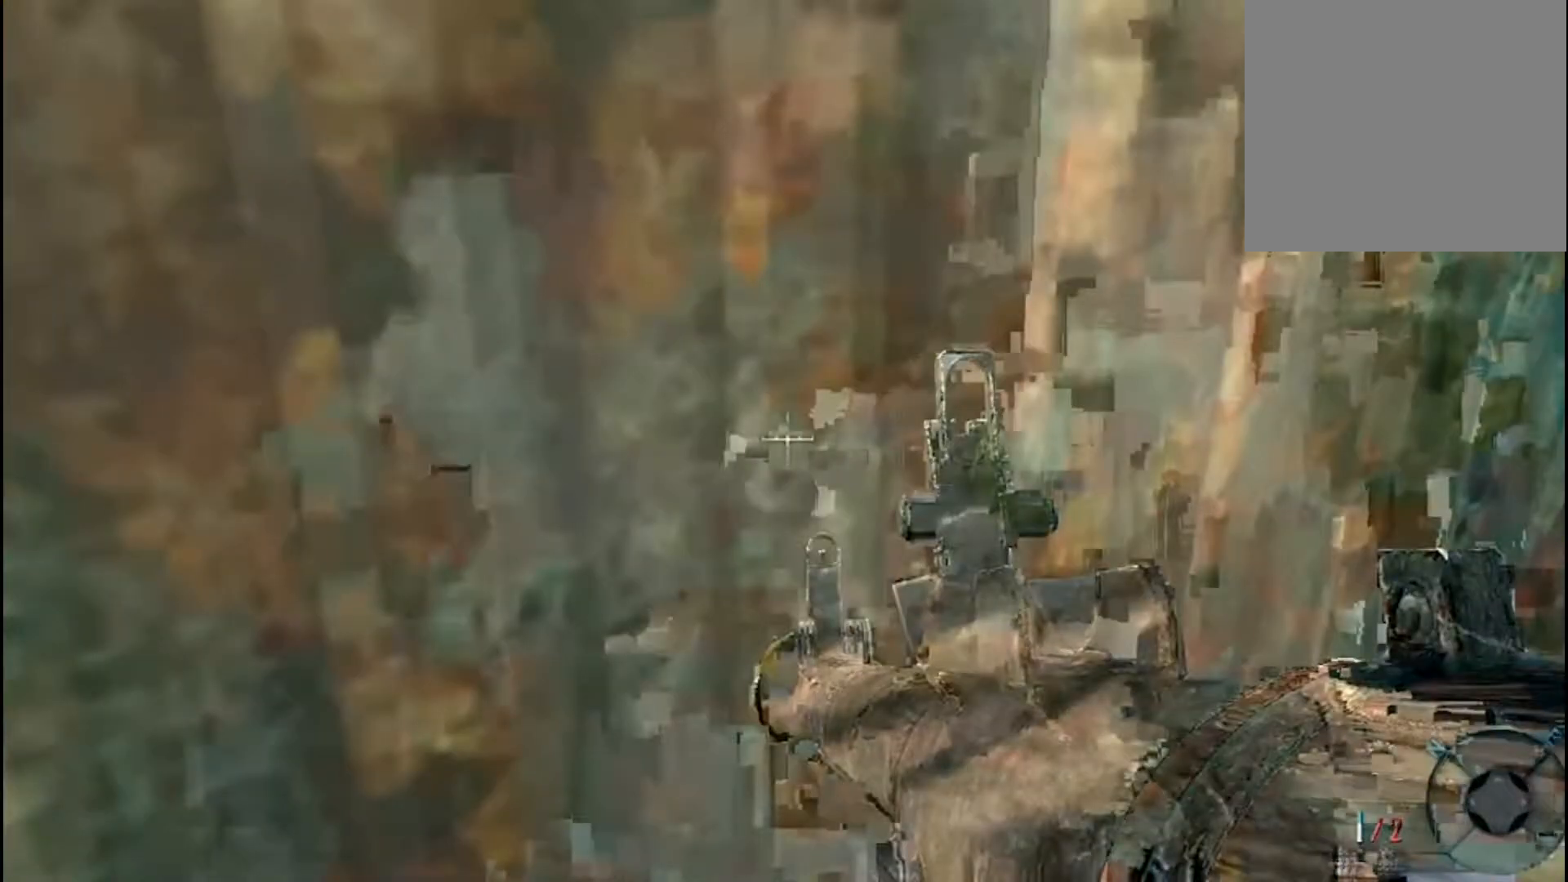
{"buttons": [], "left_stick": "down-right", "right_stick": "center", "events": [[33, "left_stick", "up-right"], [33, "right_stick", "right"], [233, "left_stick", "right"], [367, "left_stick", "down-right"], [433, "right_stick", "center"]]}
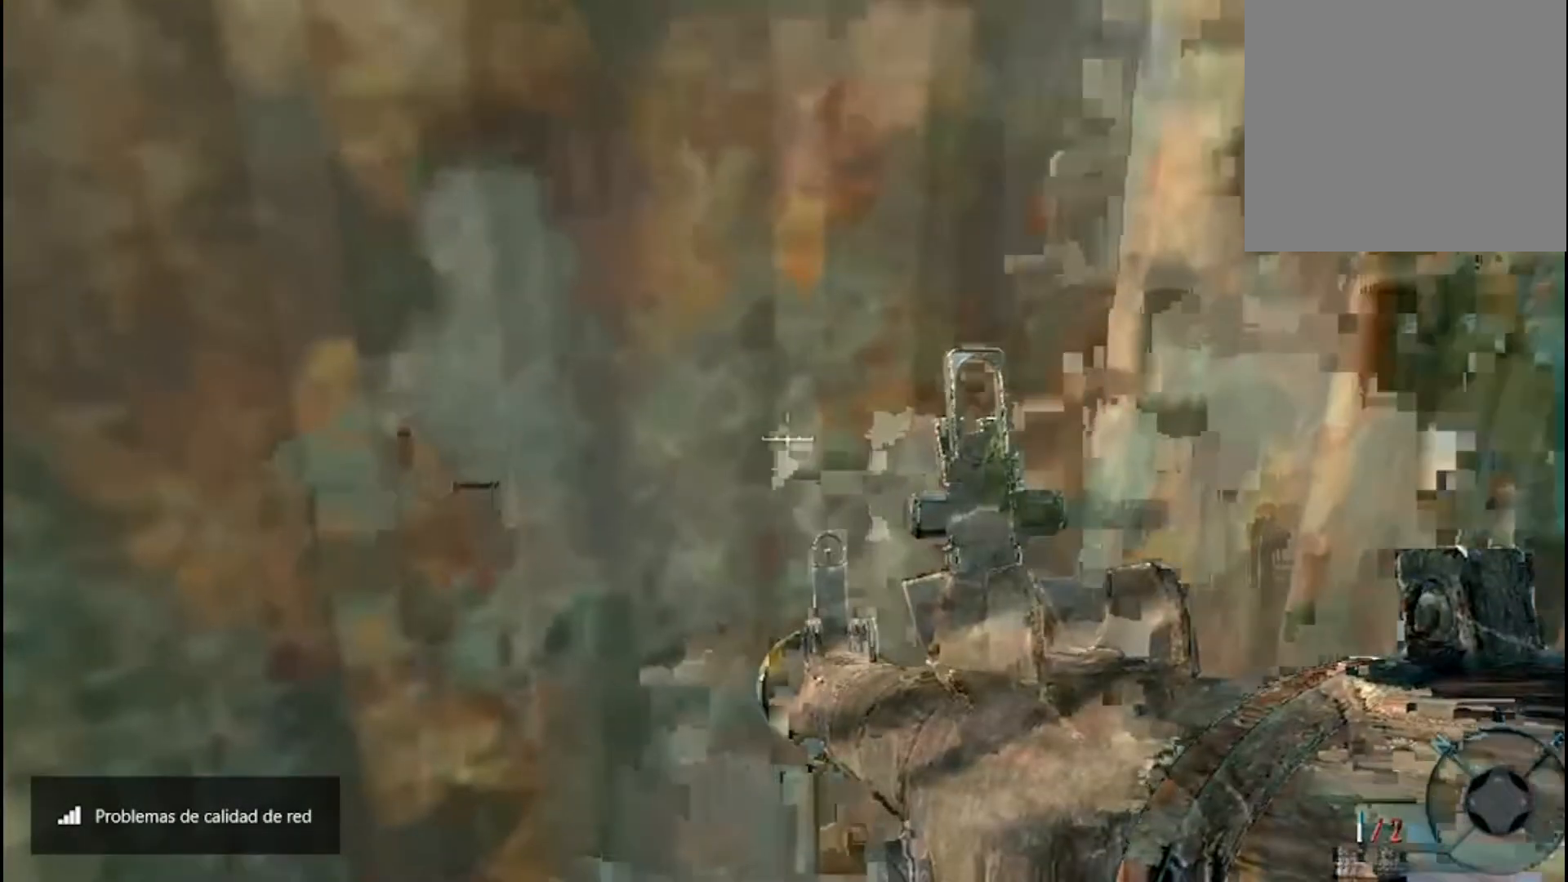
{"buttons": [], "left_stick": "center", "right_stick": "center", "events": [[67, "START", "down"], [67, "left_stick", "center"], [200, "START", "up"]]}
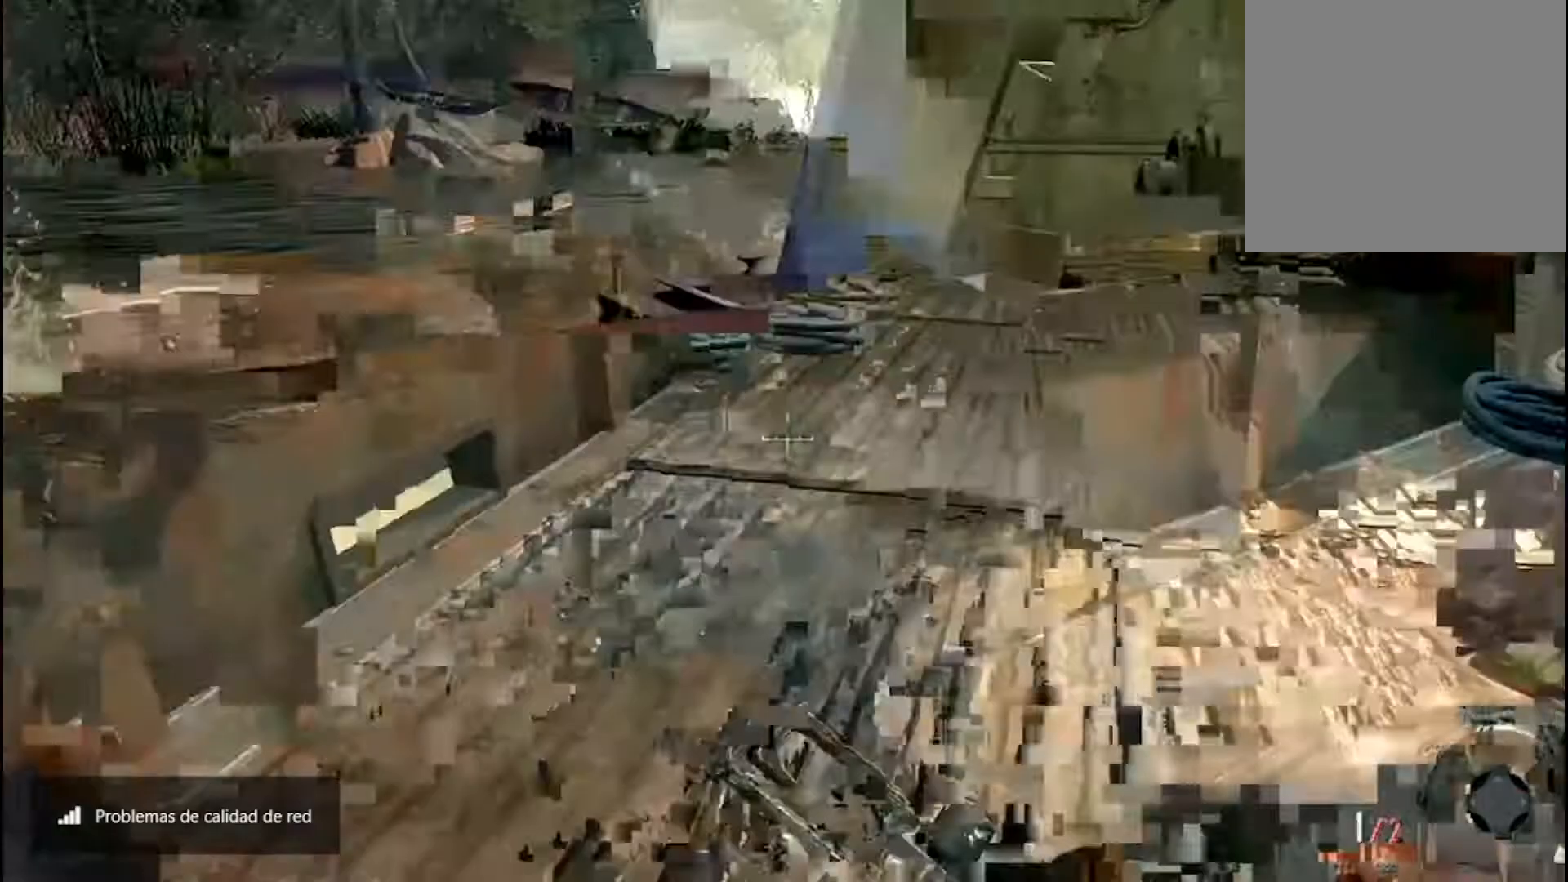
{"buttons": [], "left_stick": "center", "right_stick": "center", "events": []}
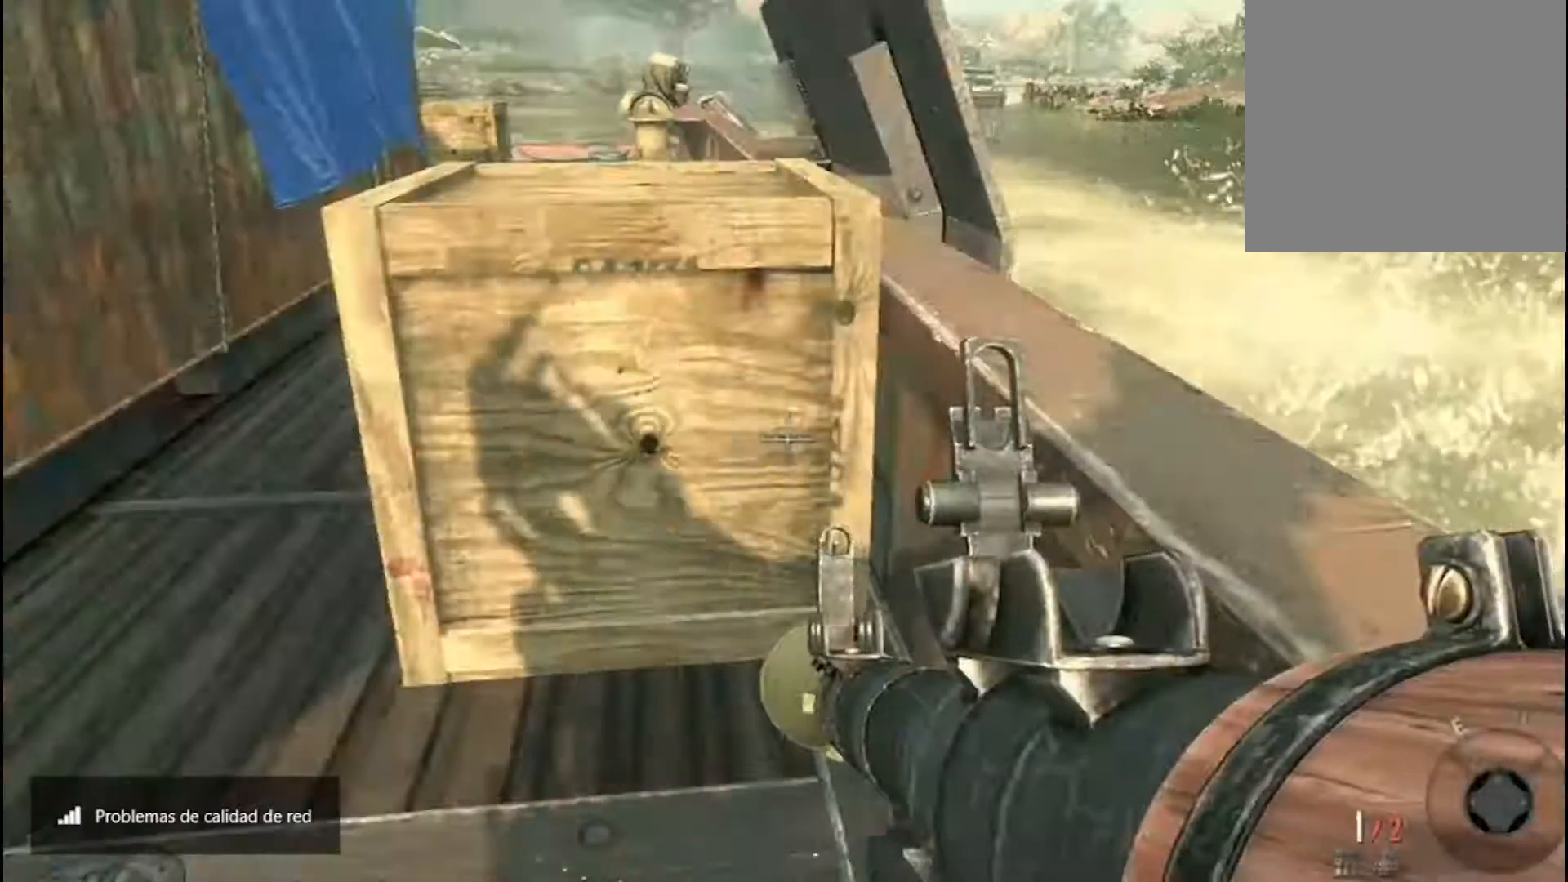
{"buttons": [], "left_stick": "center", "right_stick": "center", "events": [[33, "START", "down"], [33, "right_stick", "left"], [200, "START", "up"], [200, "right_stick", "center"]]}
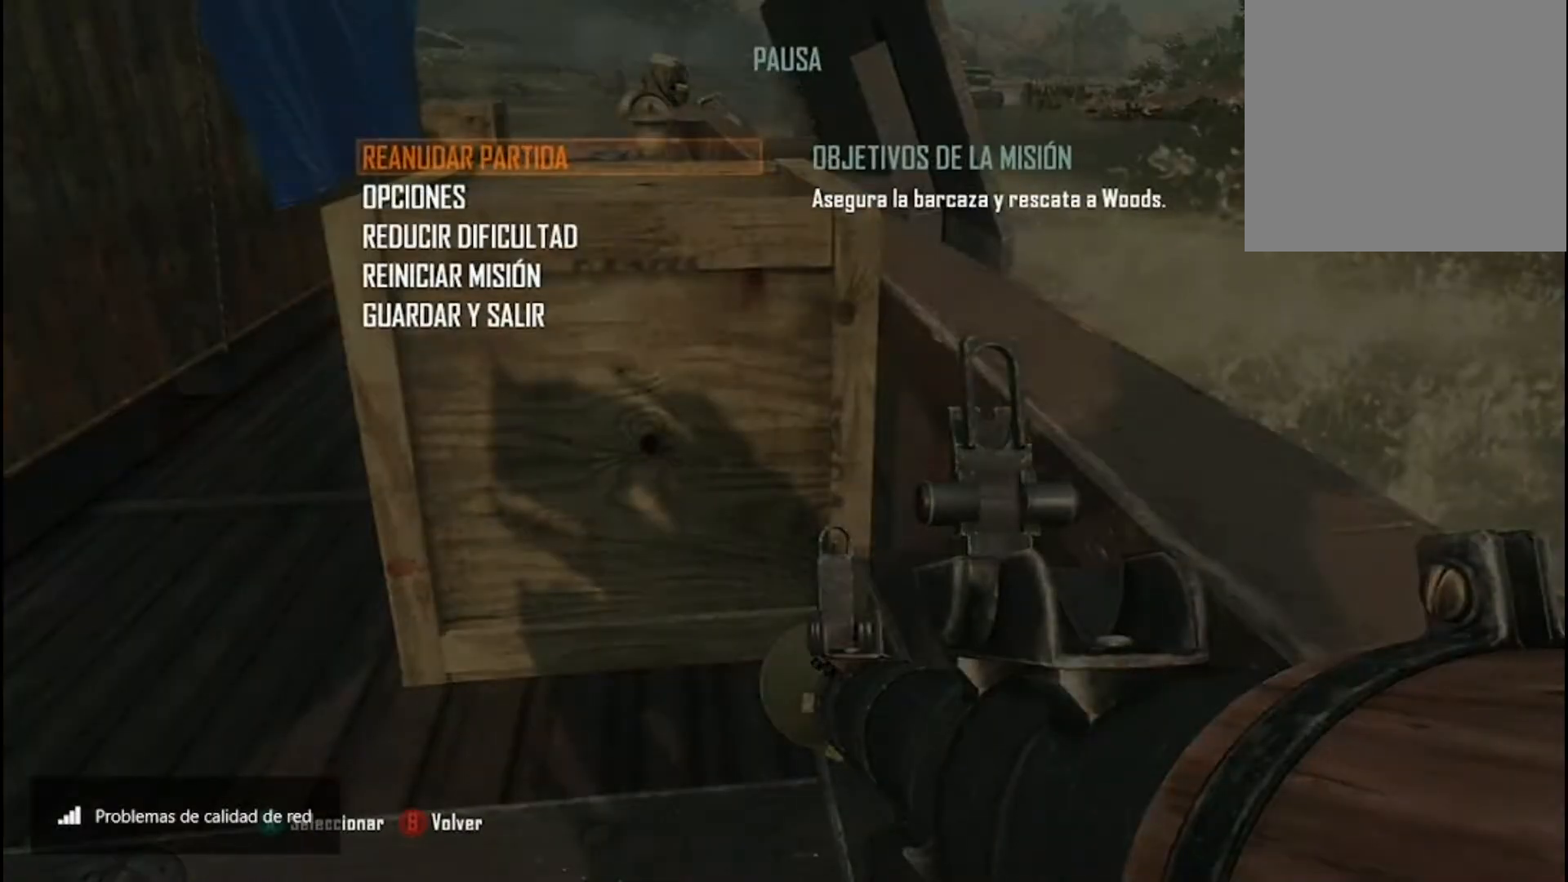
{"buttons": [], "left_stick": "center", "right_stick": "center", "events": []}
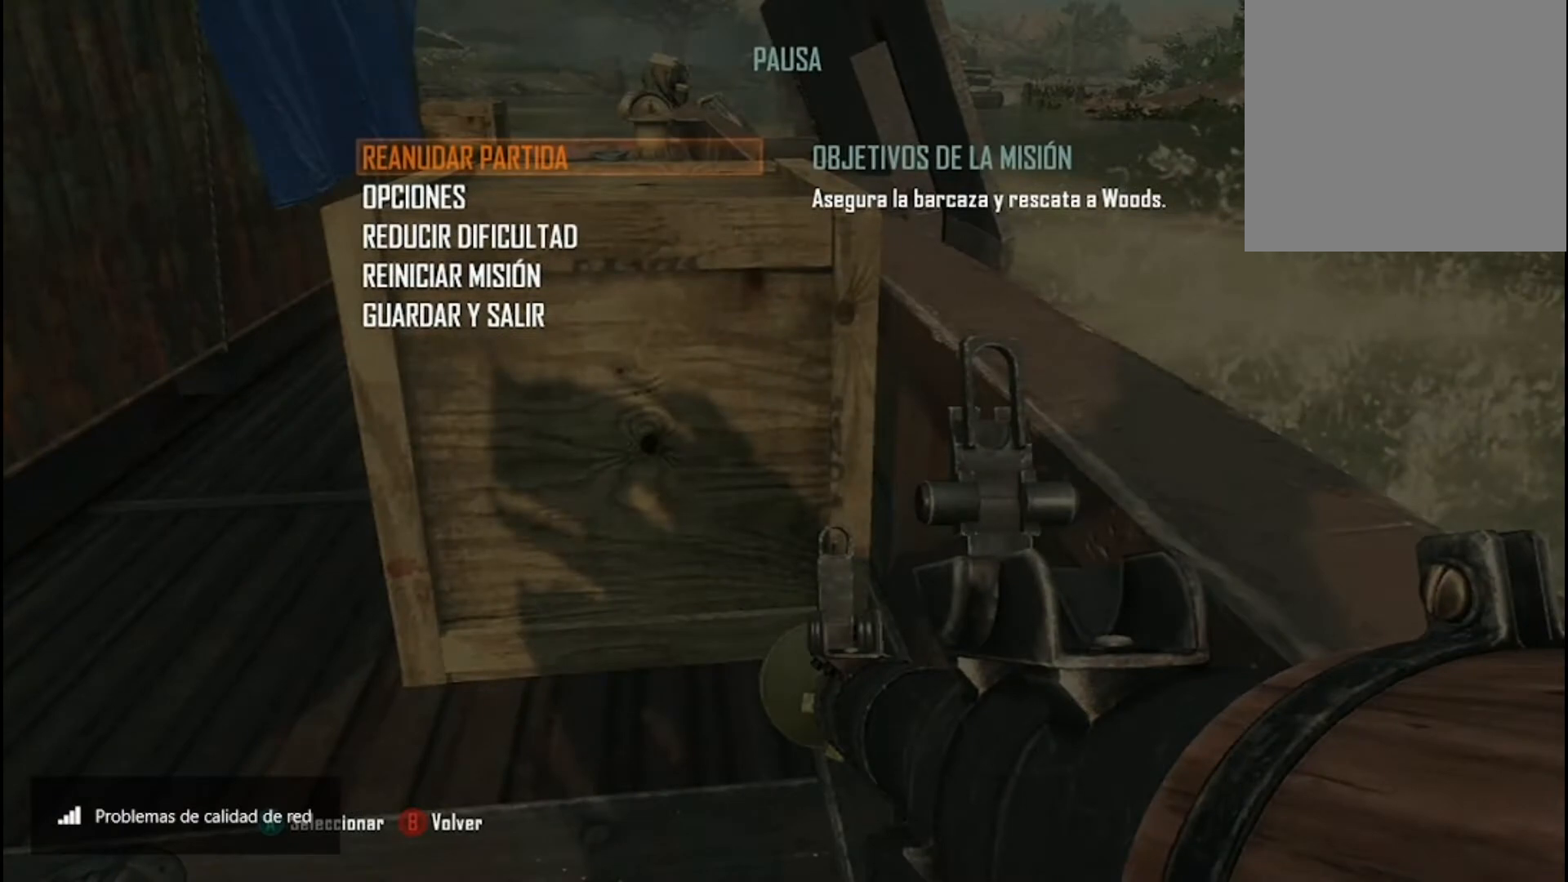
{"buttons": [], "left_stick": "center", "right_stick": "center", "events": []}
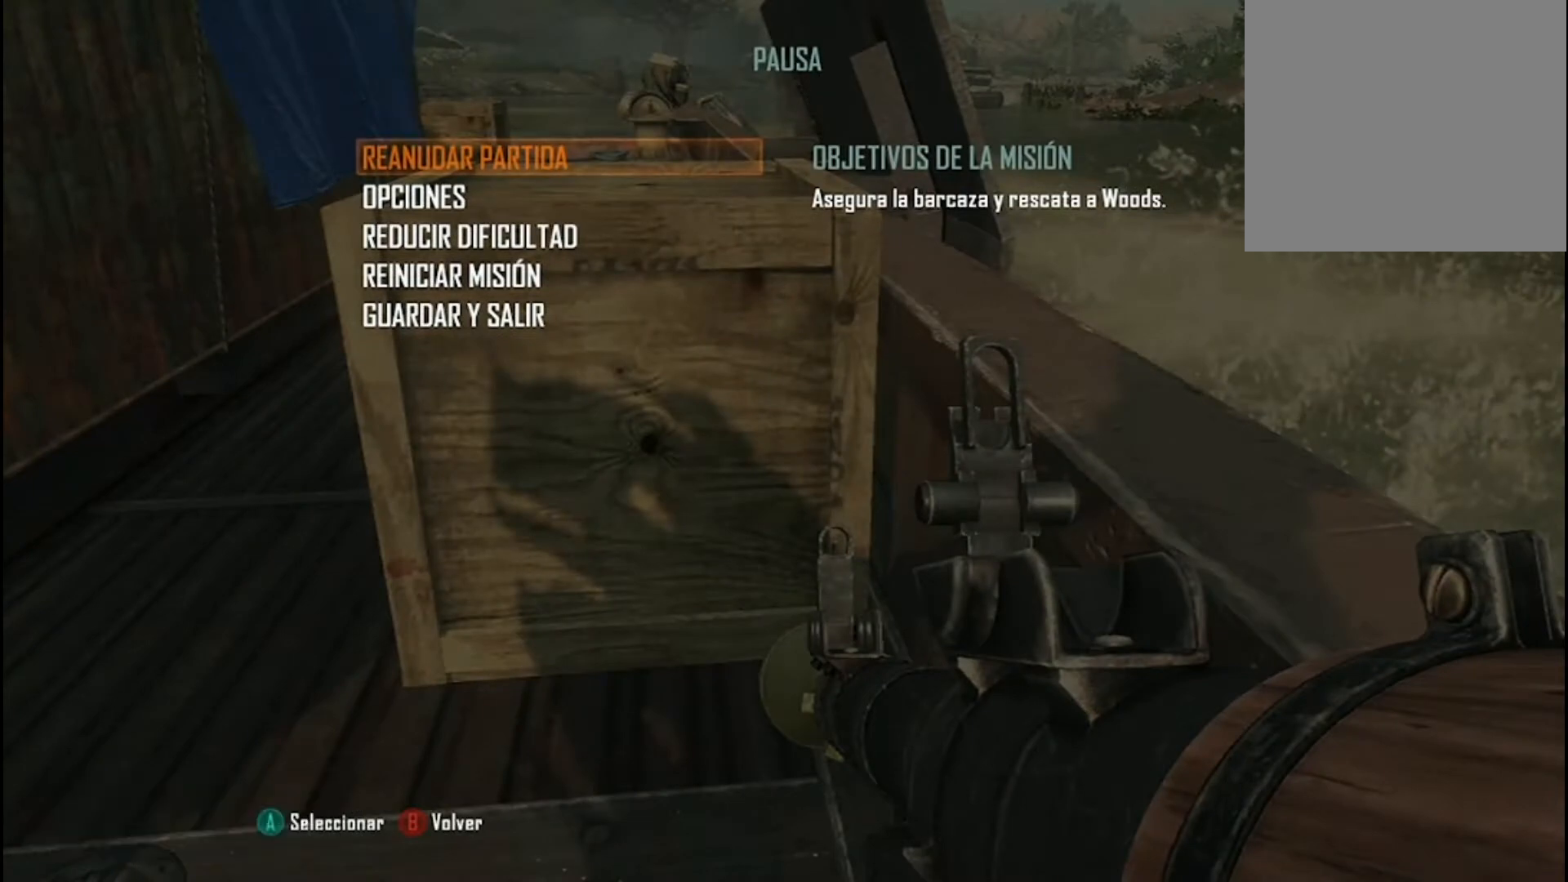
{"buttons": [], "left_stick": "up-left", "right_stick": "left", "events": [[66, "A", "down"], [133, "A", "up"], [233, "left_stick", "down-left"], [233, "right_stick", "left"], [367, "left_stick", "left"], [500, "left_stick", "up-left"]]}
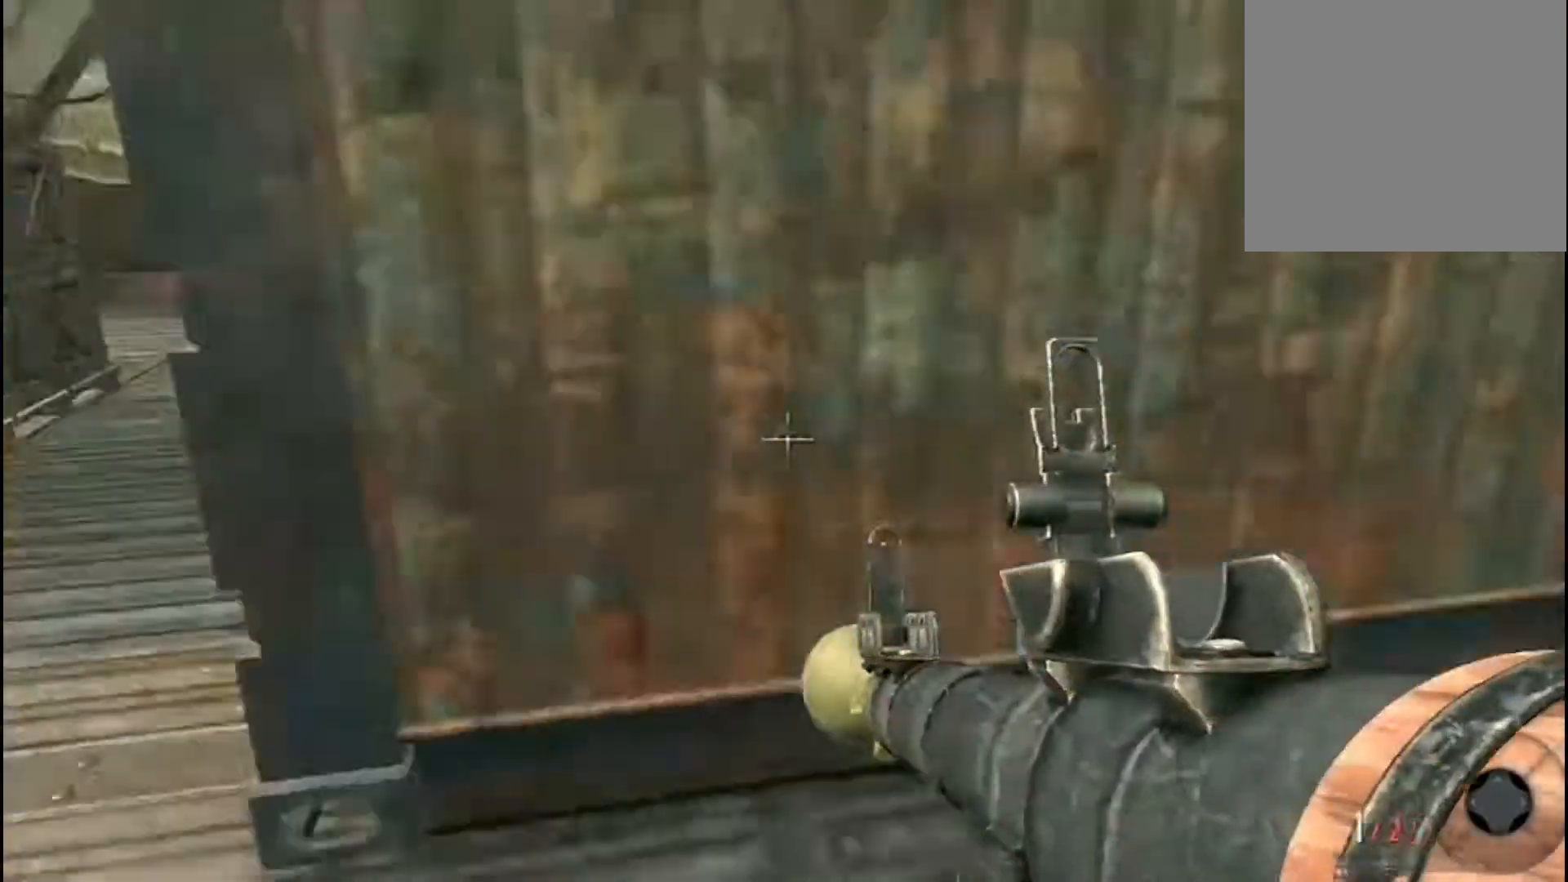
{"buttons": [], "left_stick": "up", "right_stick": "center", "events": [[300, "left_stick", "up"], [300, "right_stick", "center"]]}
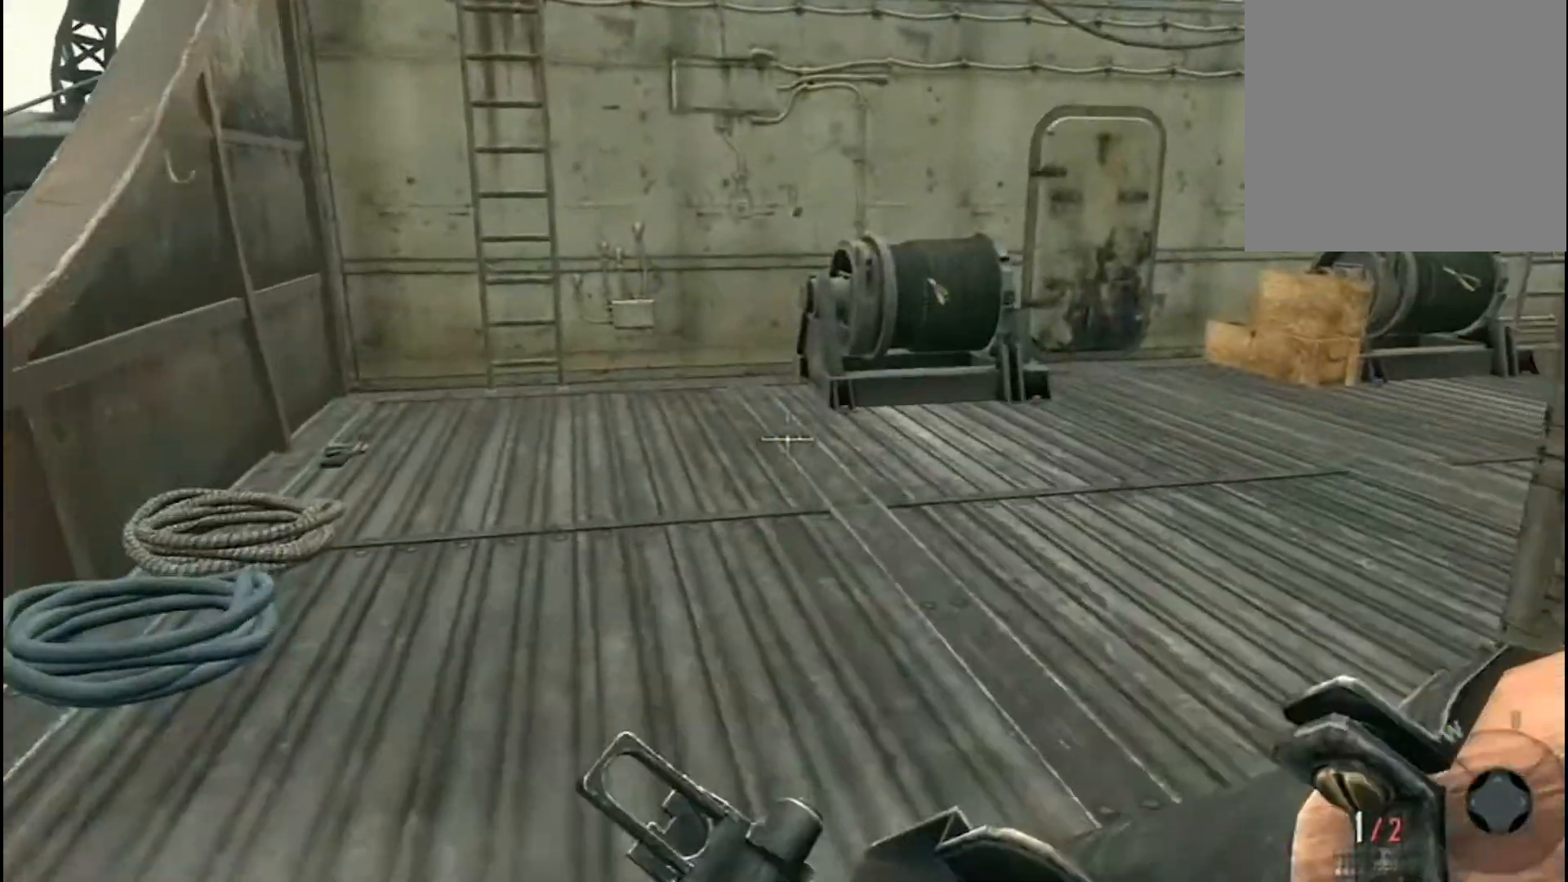
{"buttons": [], "left_stick": "up-left", "right_stick": "center", "events": [[100, "Y", "down"], [300, "Y", "up"], [300, "left_stick", "up-left"]]}
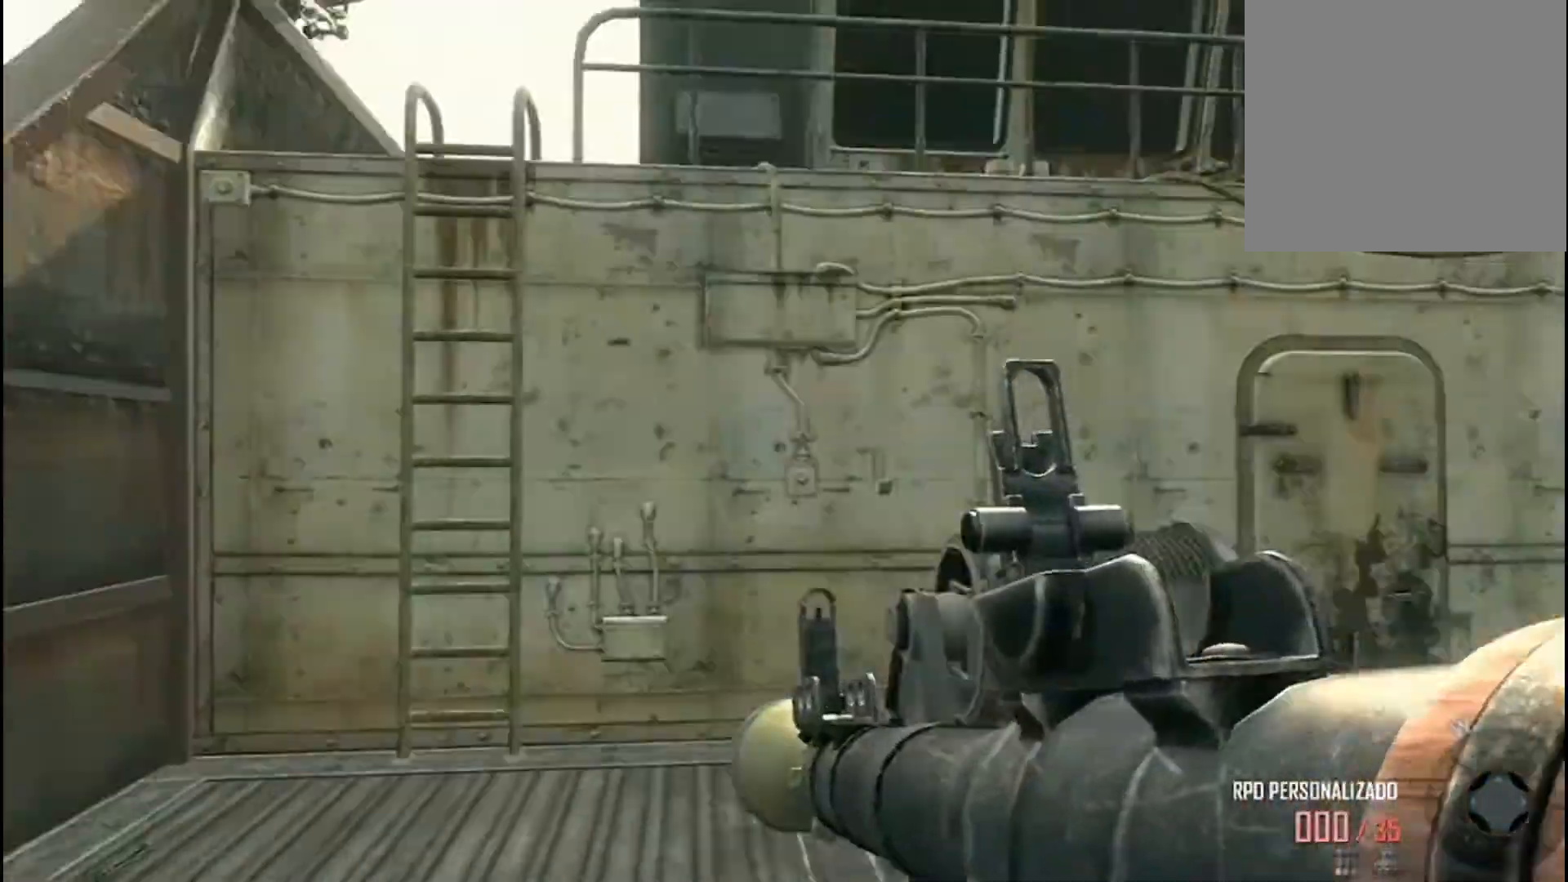
{"buttons": [], "left_stick": "up-left", "right_stick": "center", "events": [[233, "right_stick", "up"], [467, "right_stick", "center"]]}
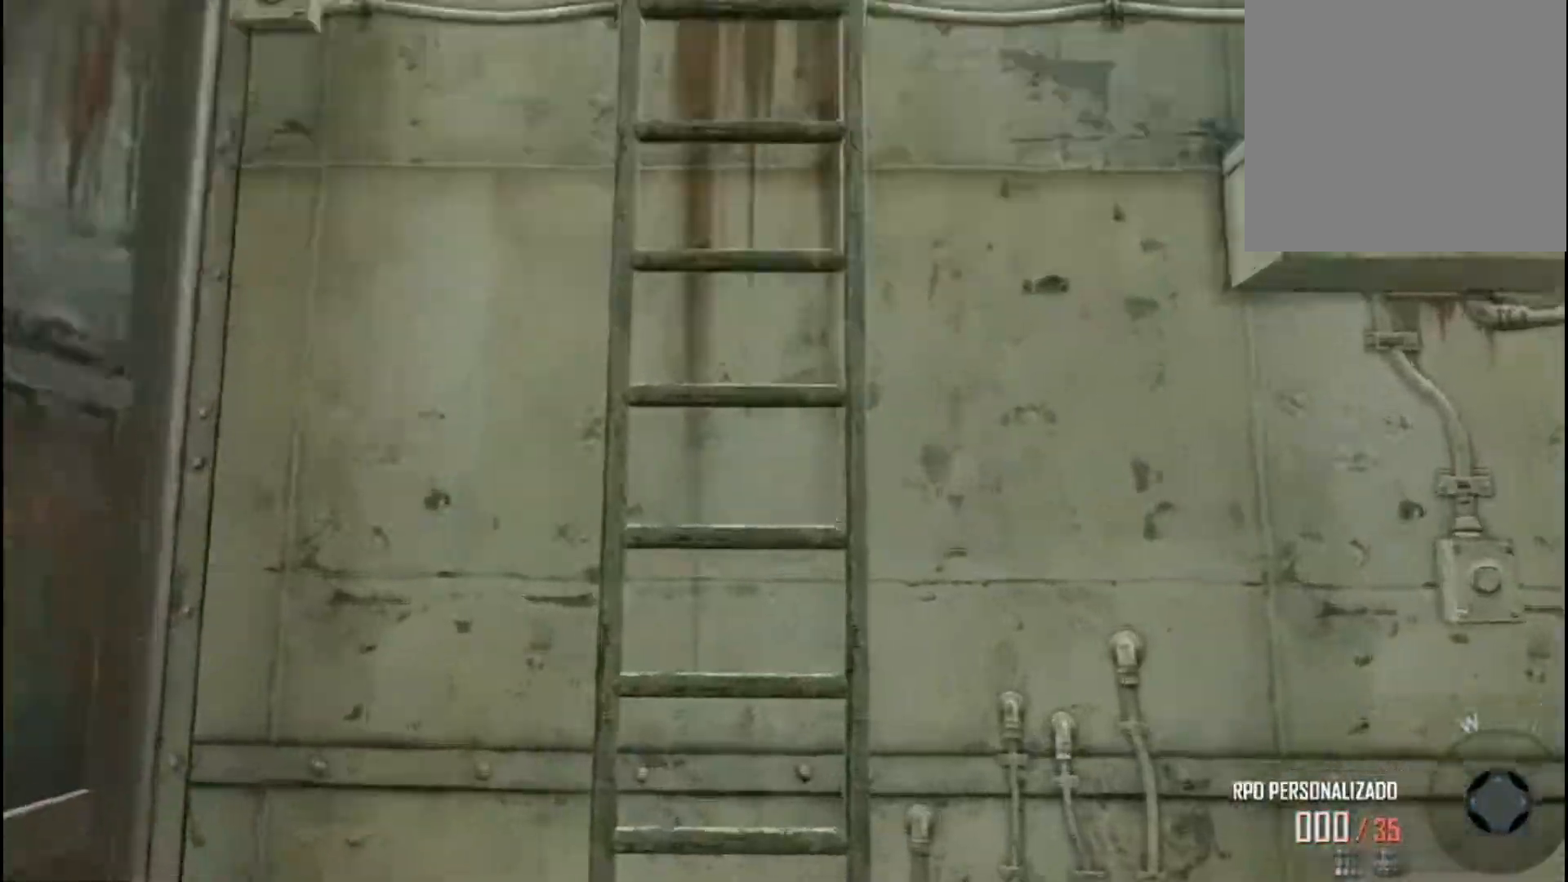
{"buttons": [], "left_stick": "up-right", "right_stick": "up", "events": [[167, "left_stick", "up"], [167, "right_stick", "up"], [367, "left_stick", "up-right"]]}